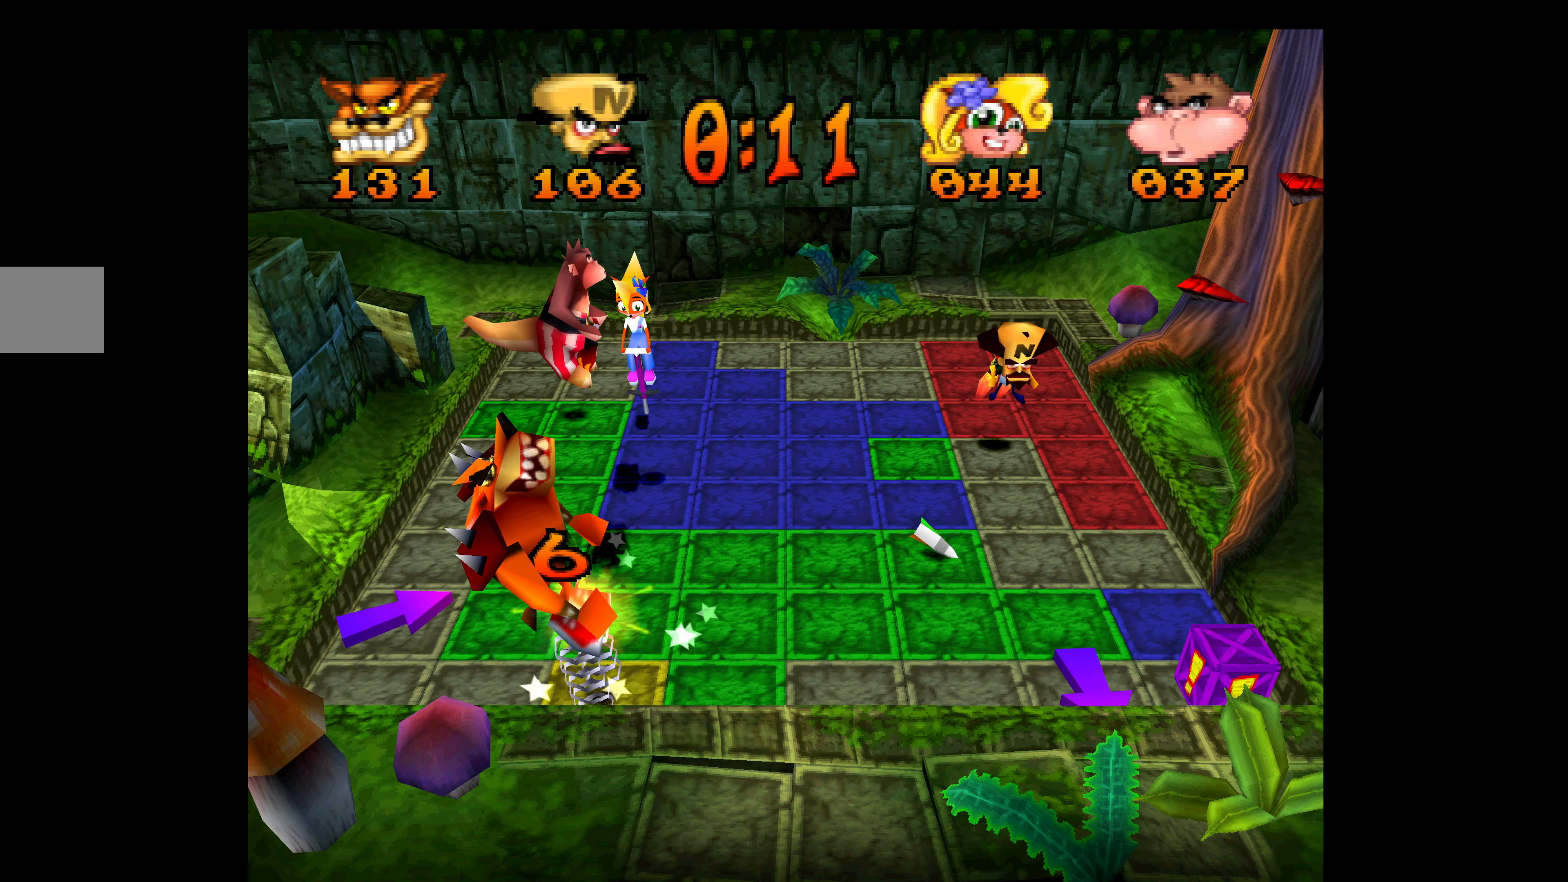
Gameplay with a controller (PlayStation layout); each line is a JSON object with the inputs held at the frame after it. "events" lists button and stick changes between this image and that frame as [ms after this image, input, new state], when the widget could be followed in between. Not read: right_stick.
{"buttons": ["DPAD_DOWN"], "left_stick": "center", "events": []}
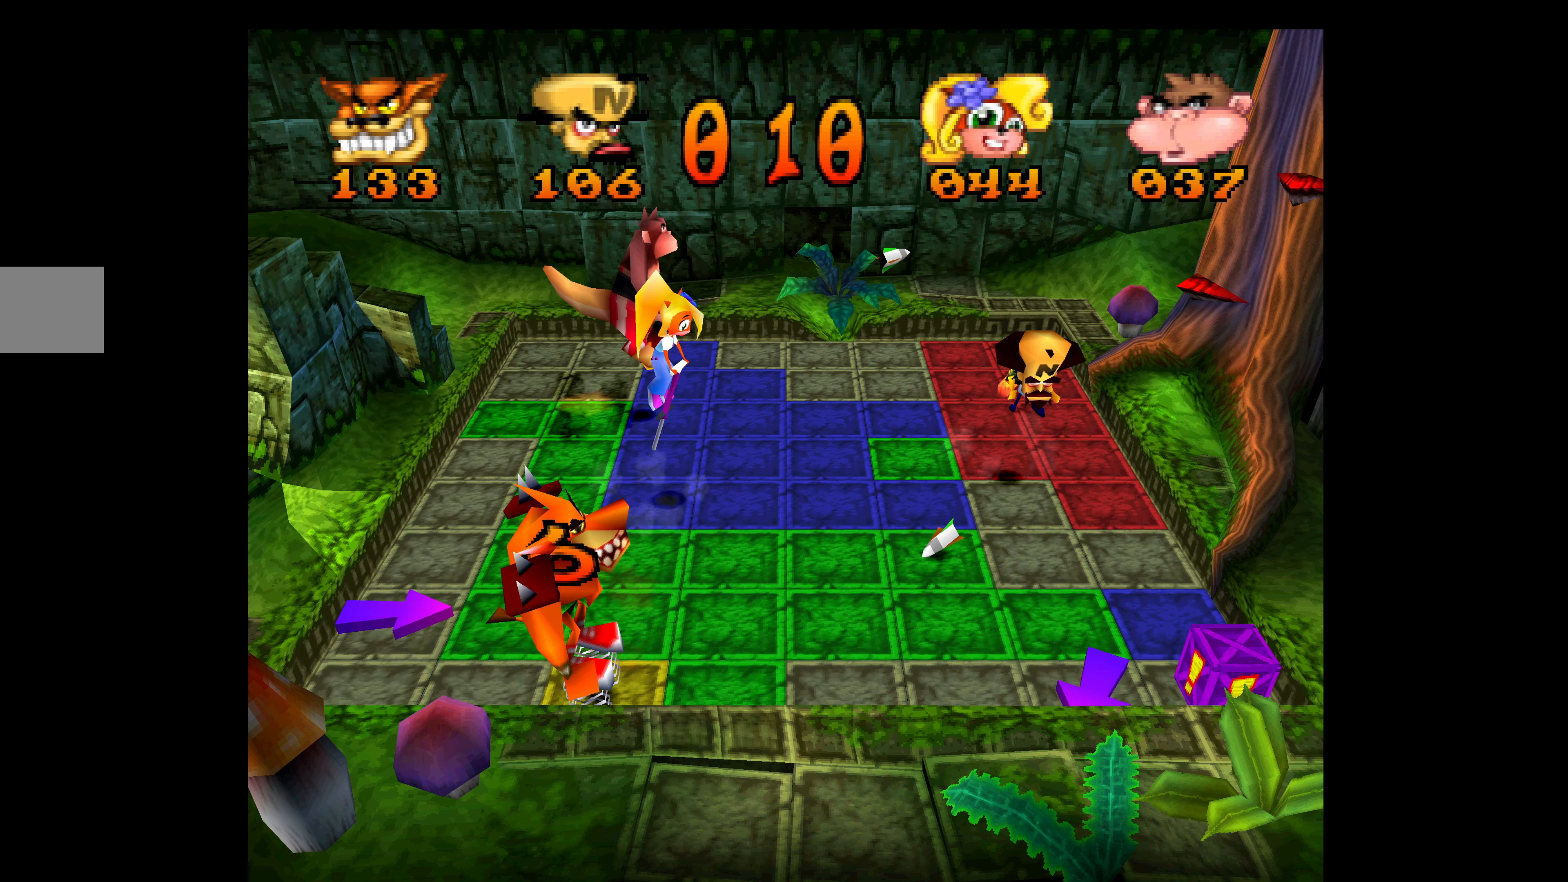
{"buttons": ["DPAD_DOWN"], "left_stick": "center", "events": []}
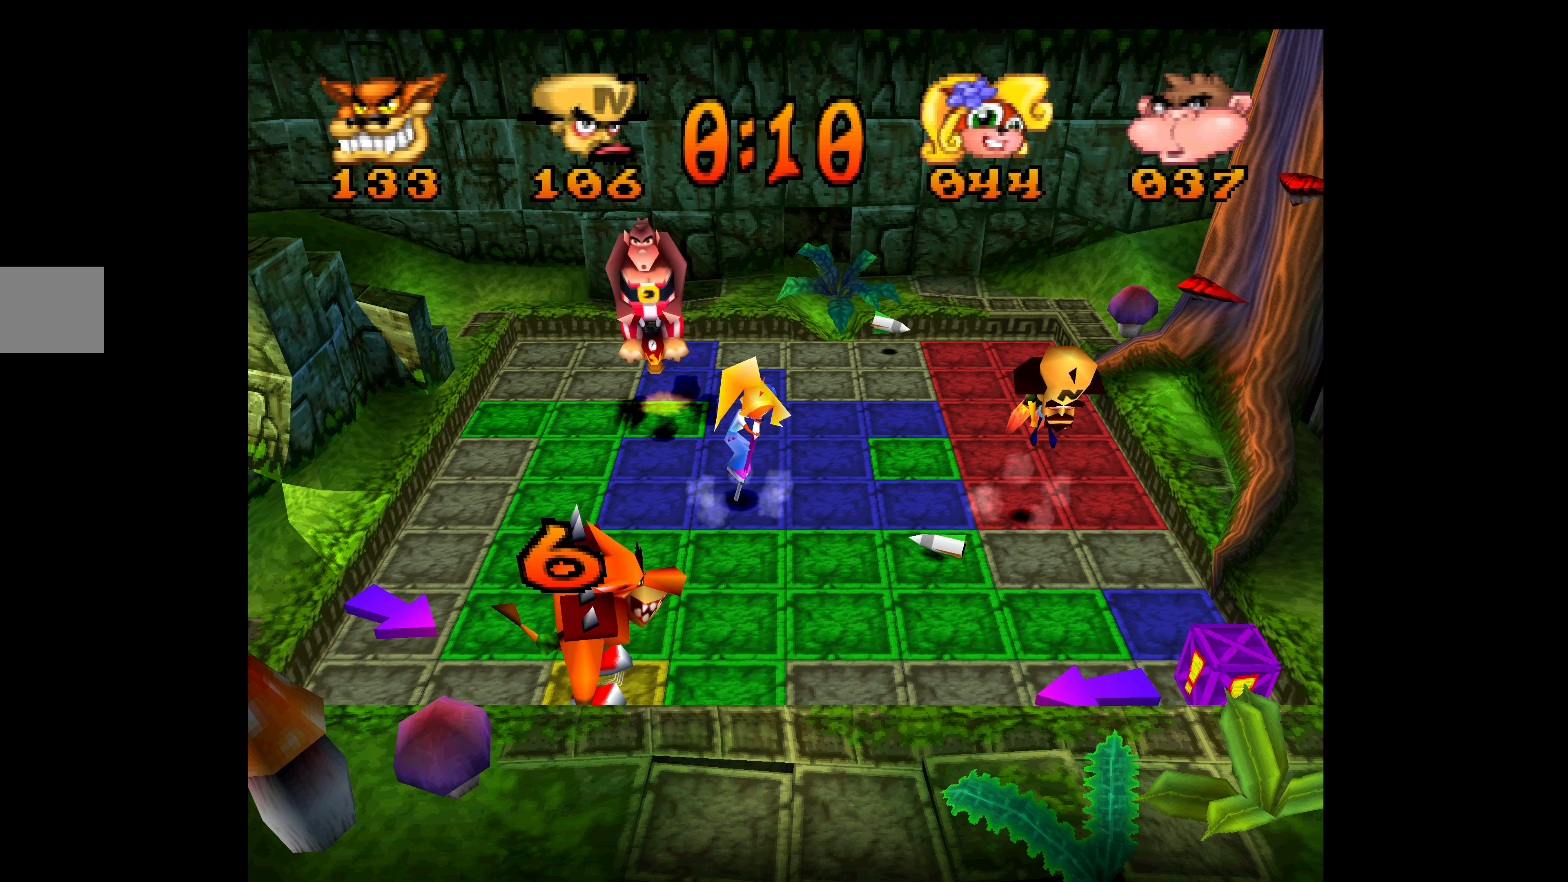
{"buttons": ["DPAD_DOWN"], "left_stick": "center", "events": []}
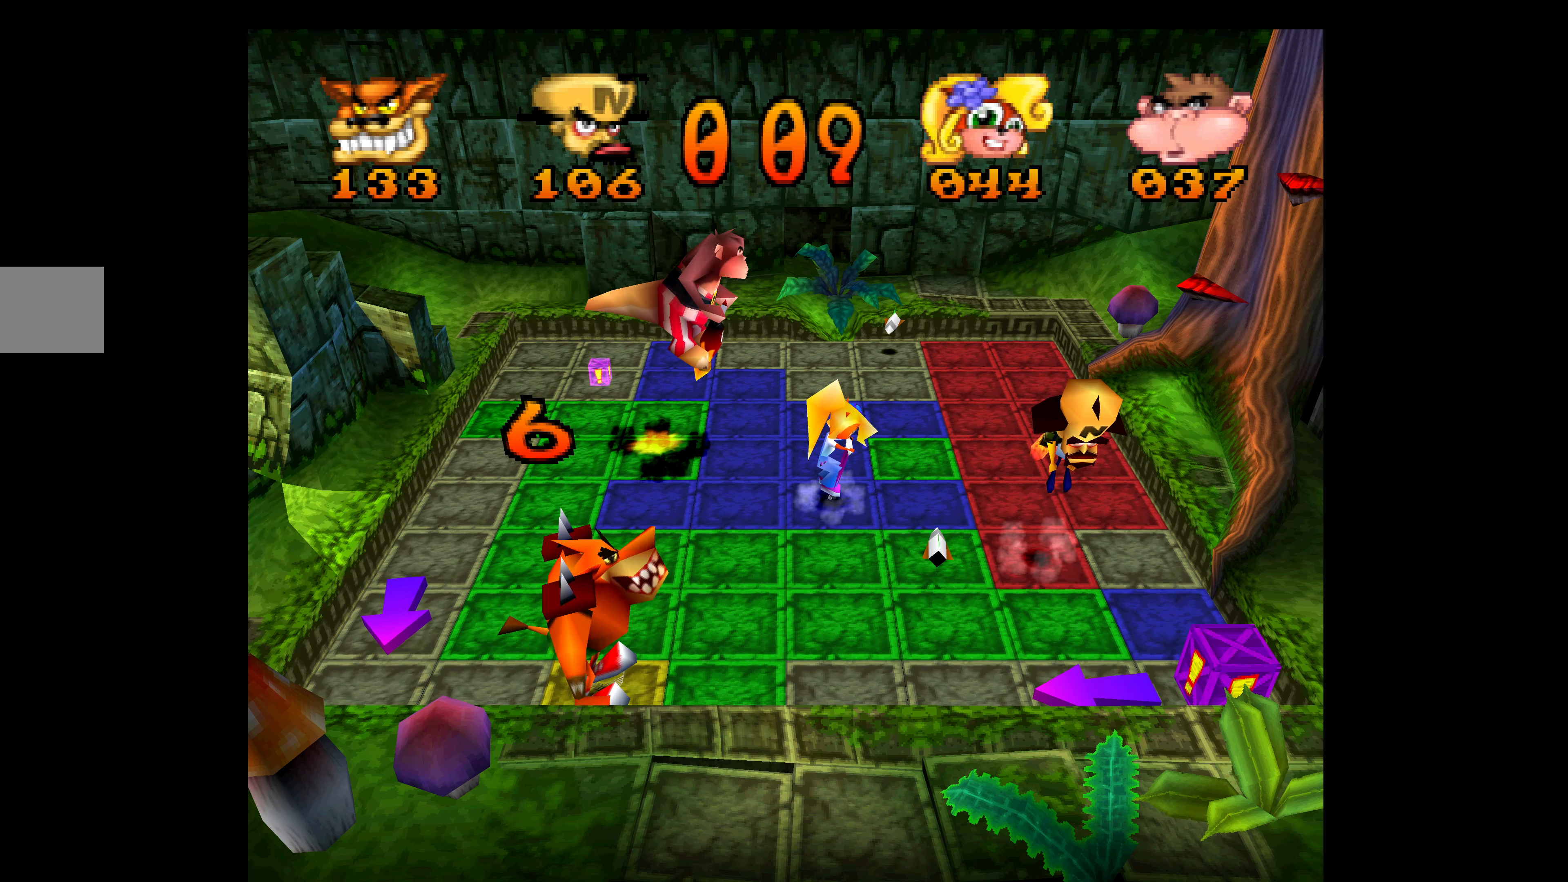
{"buttons": ["DPAD_DOWN"], "left_stick": "center", "events": []}
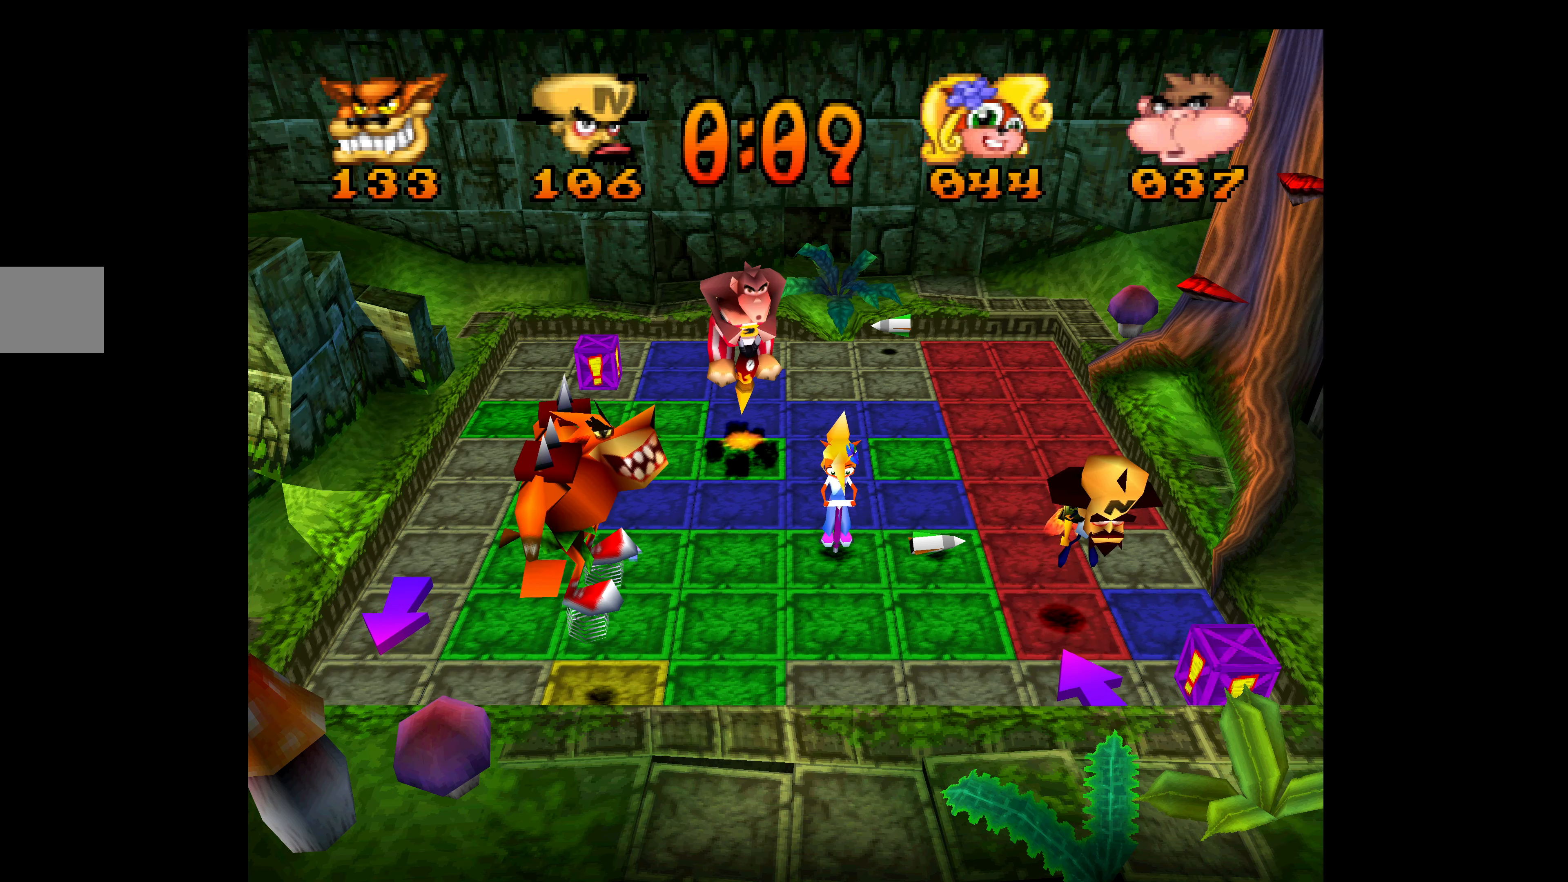
{"buttons": [], "left_stick": "center", "events": [[483, "DPAD_DOWN", "up"]]}
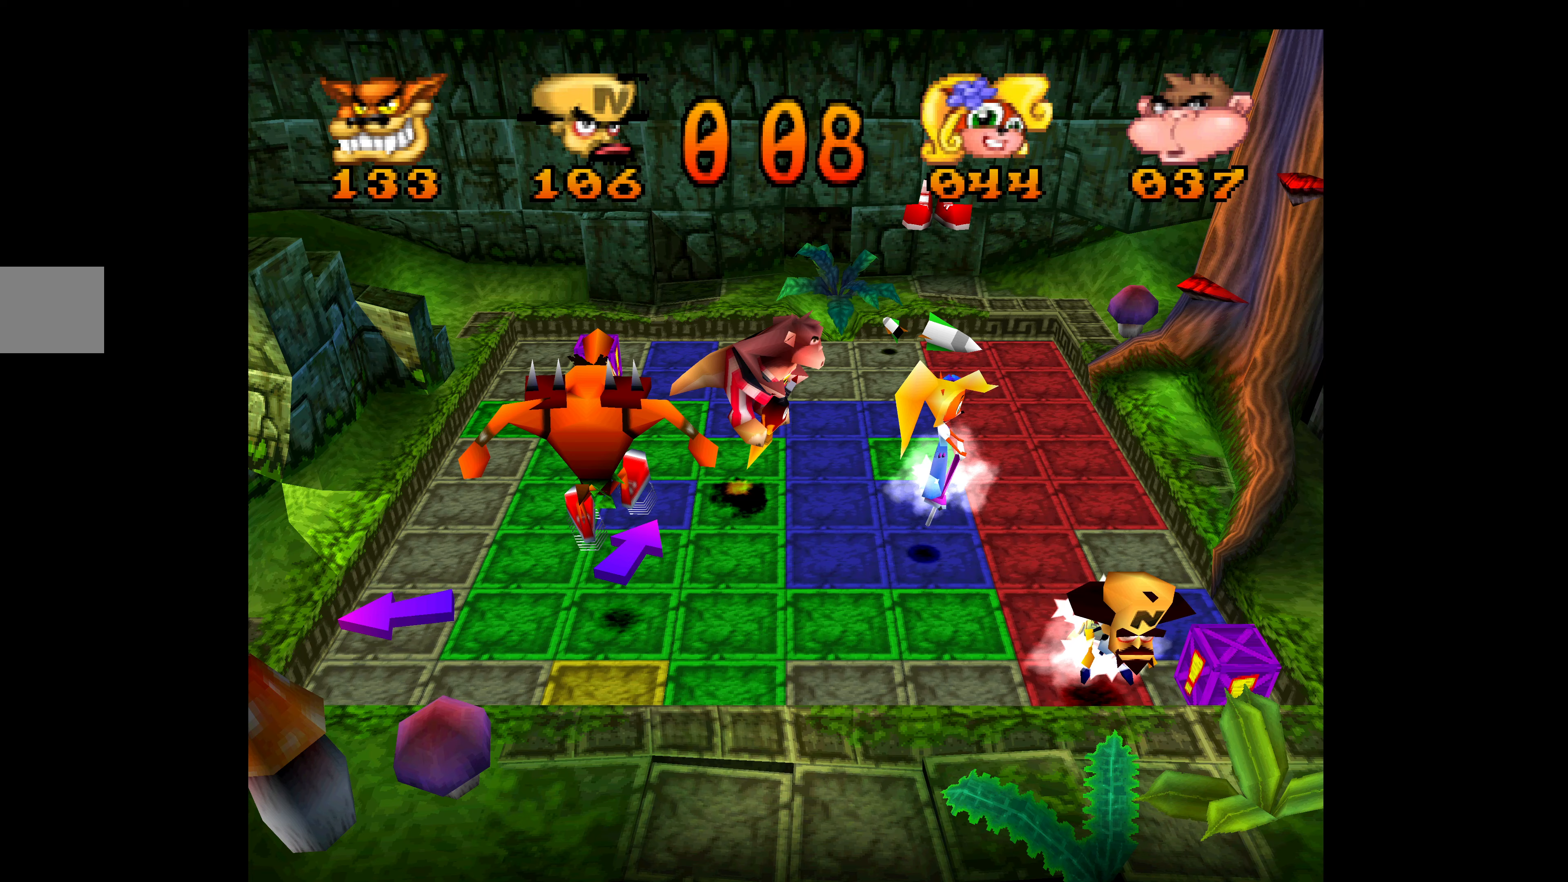
{"buttons": ["DPAD_RIGHT"], "left_stick": "center", "events": [[100, "DPAD_RIGHT", "down"]]}
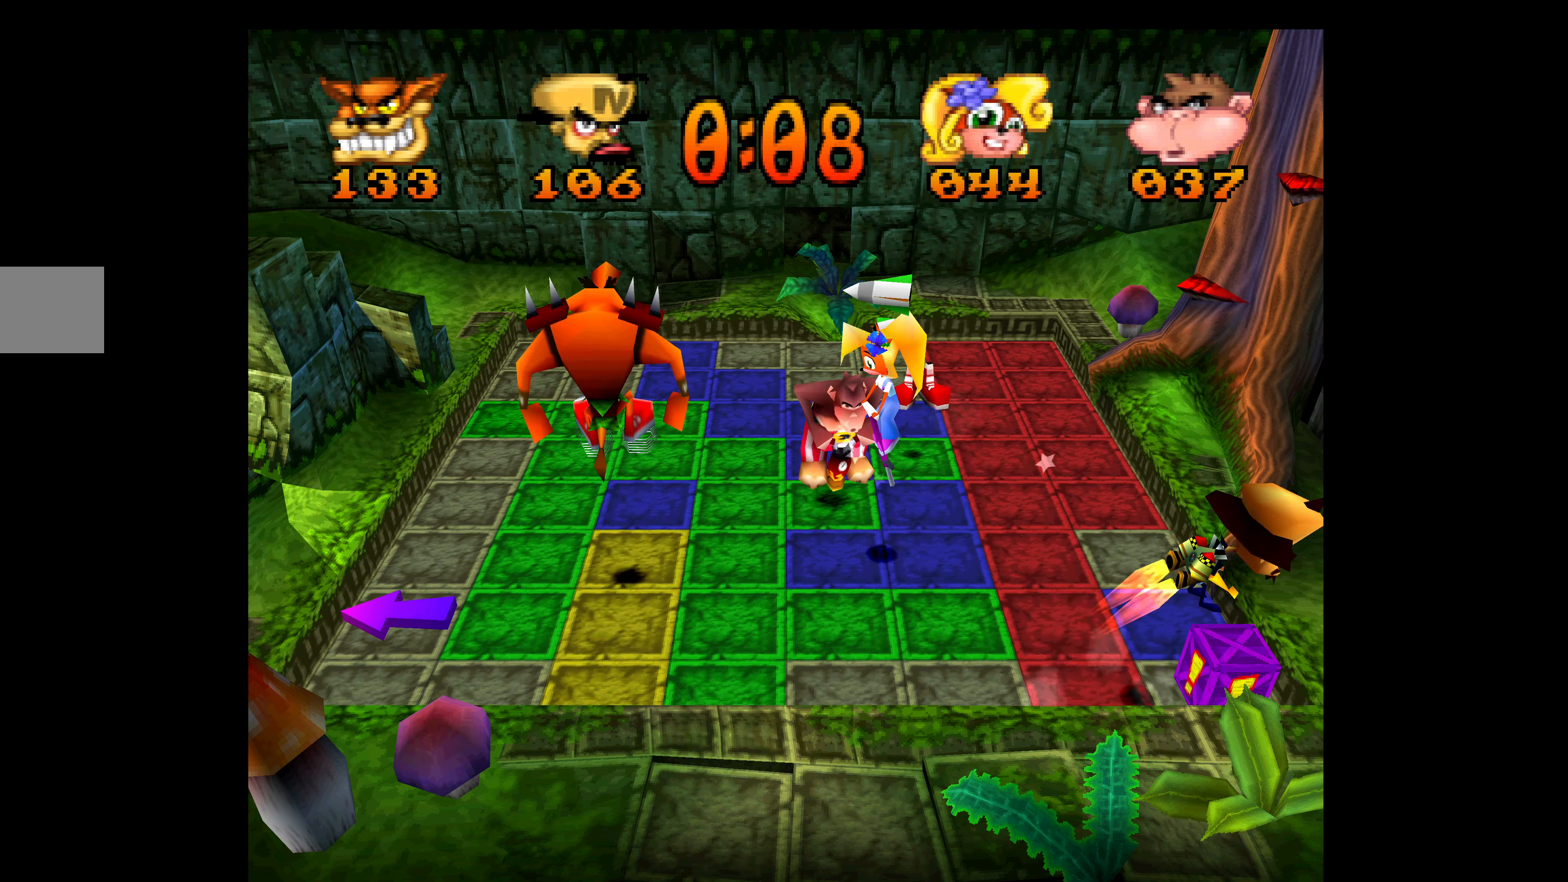
{"buttons": ["DPAD_UP"], "left_stick": "center", "events": [[183, "DPAD_RIGHT", "up"], [217, "DPAD_UP", "down"]]}
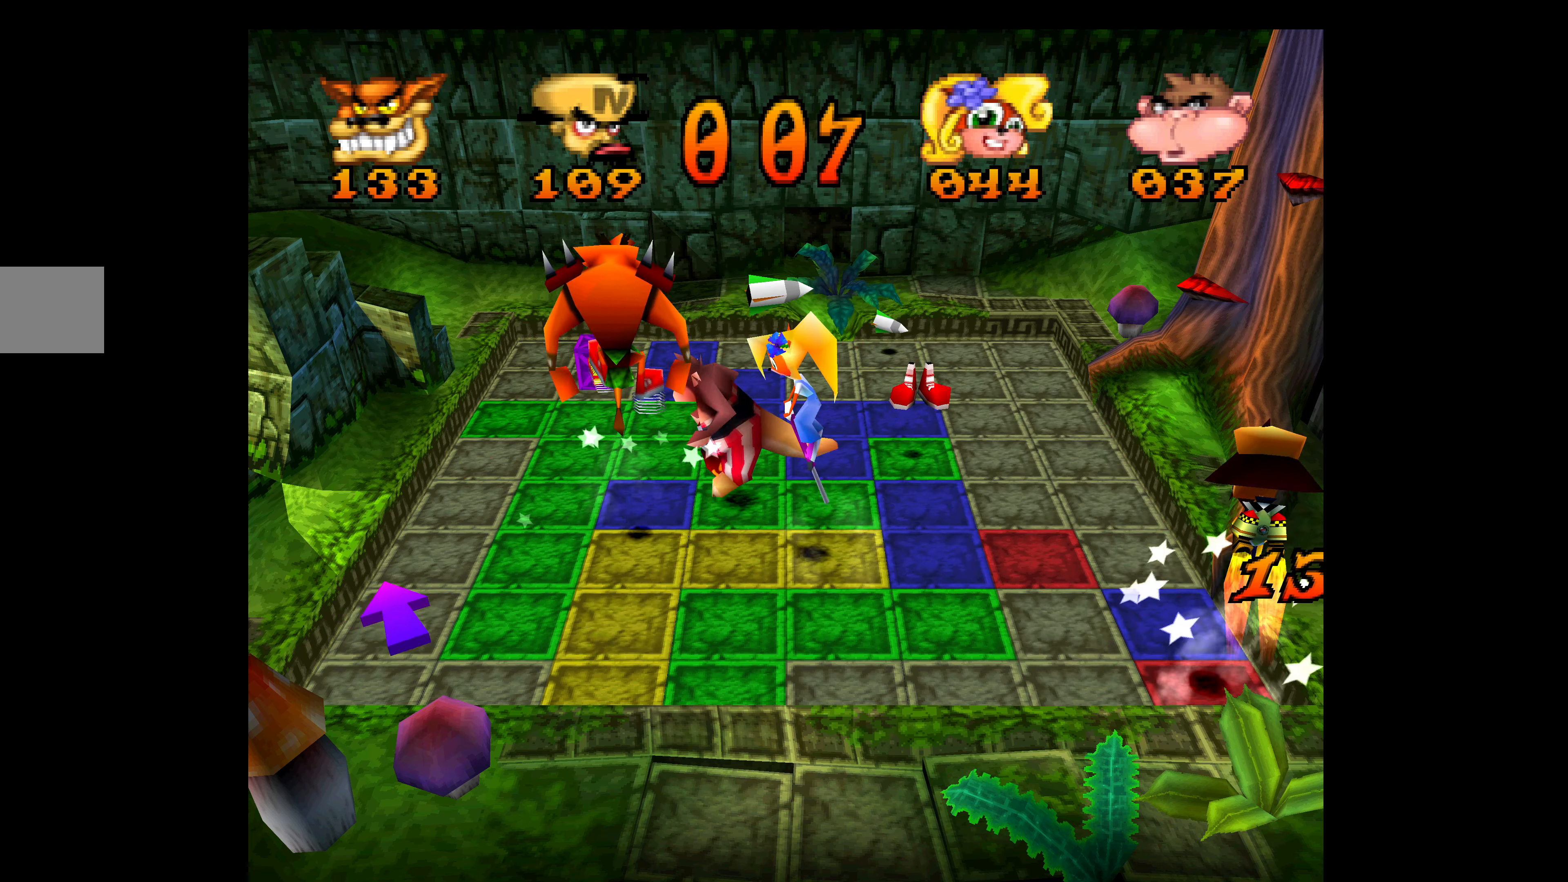
{"buttons": ["DPAD_UP"], "left_stick": "center", "events": []}
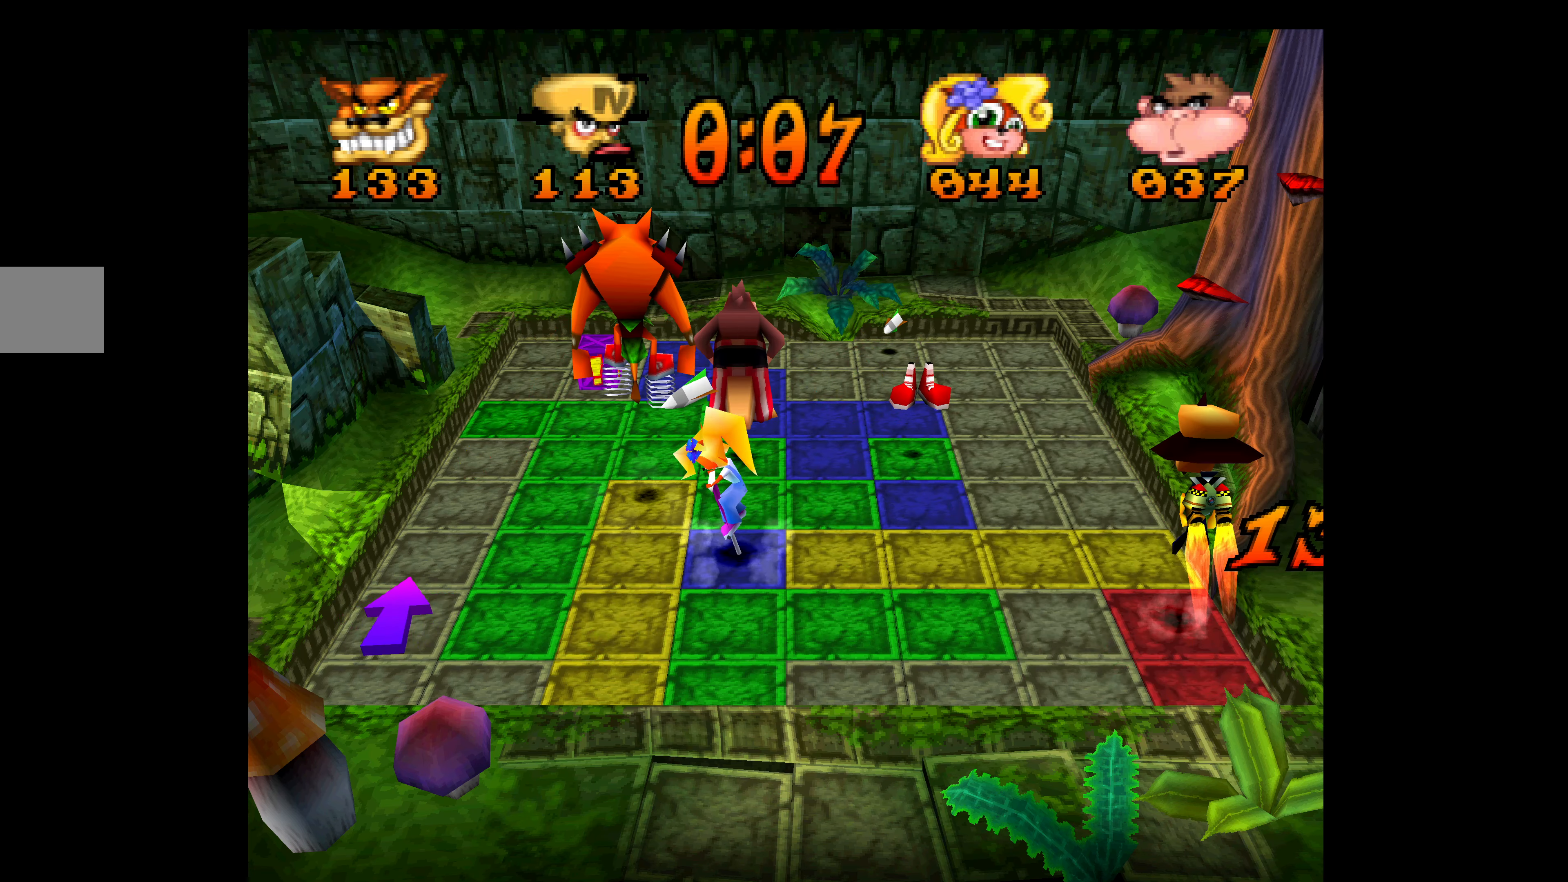
{"buttons": ["DPAD_LEFT"], "left_stick": "center", "events": [[467, "DPAD_LEFT", "down"], [500, "DPAD_UP", "up"]]}
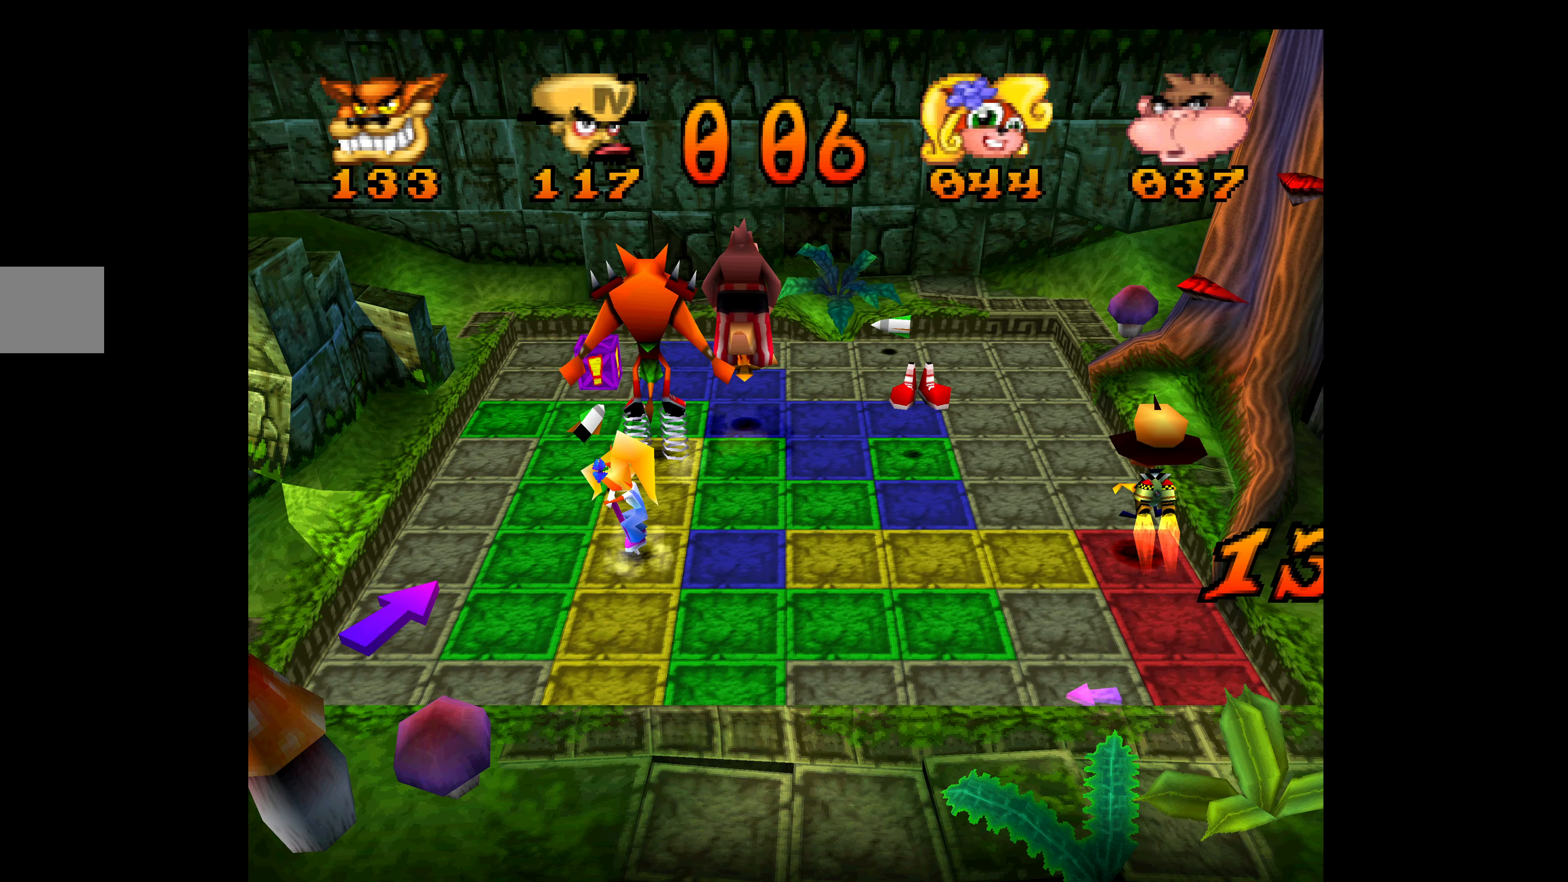
{"buttons": ["DPAD_LEFT"], "left_stick": "center", "events": []}
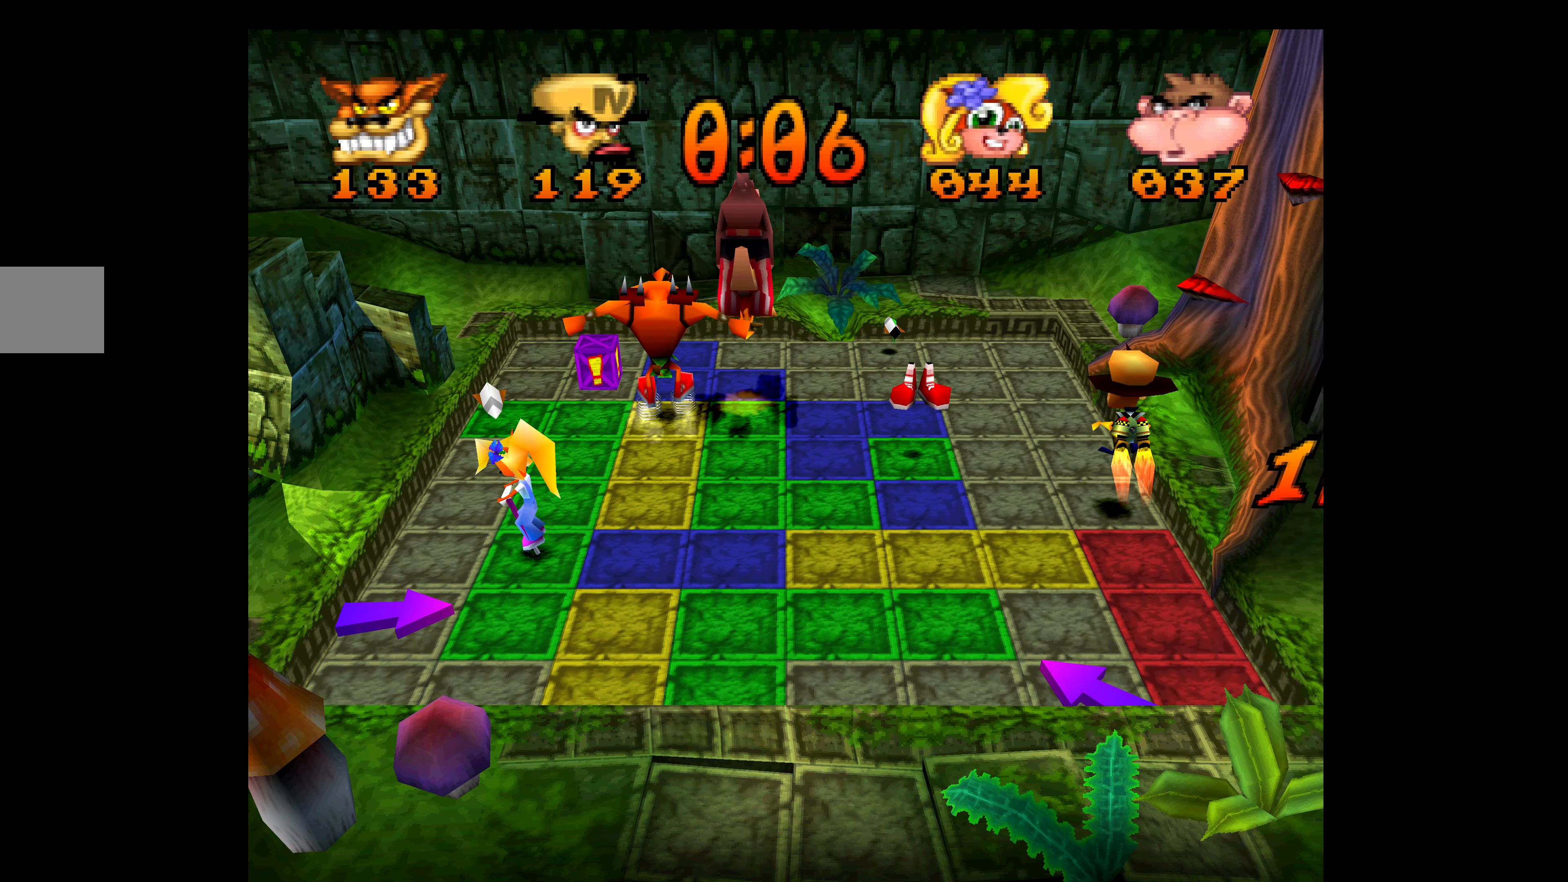
{"buttons": ["DPAD_LEFT"], "left_stick": "center", "events": []}
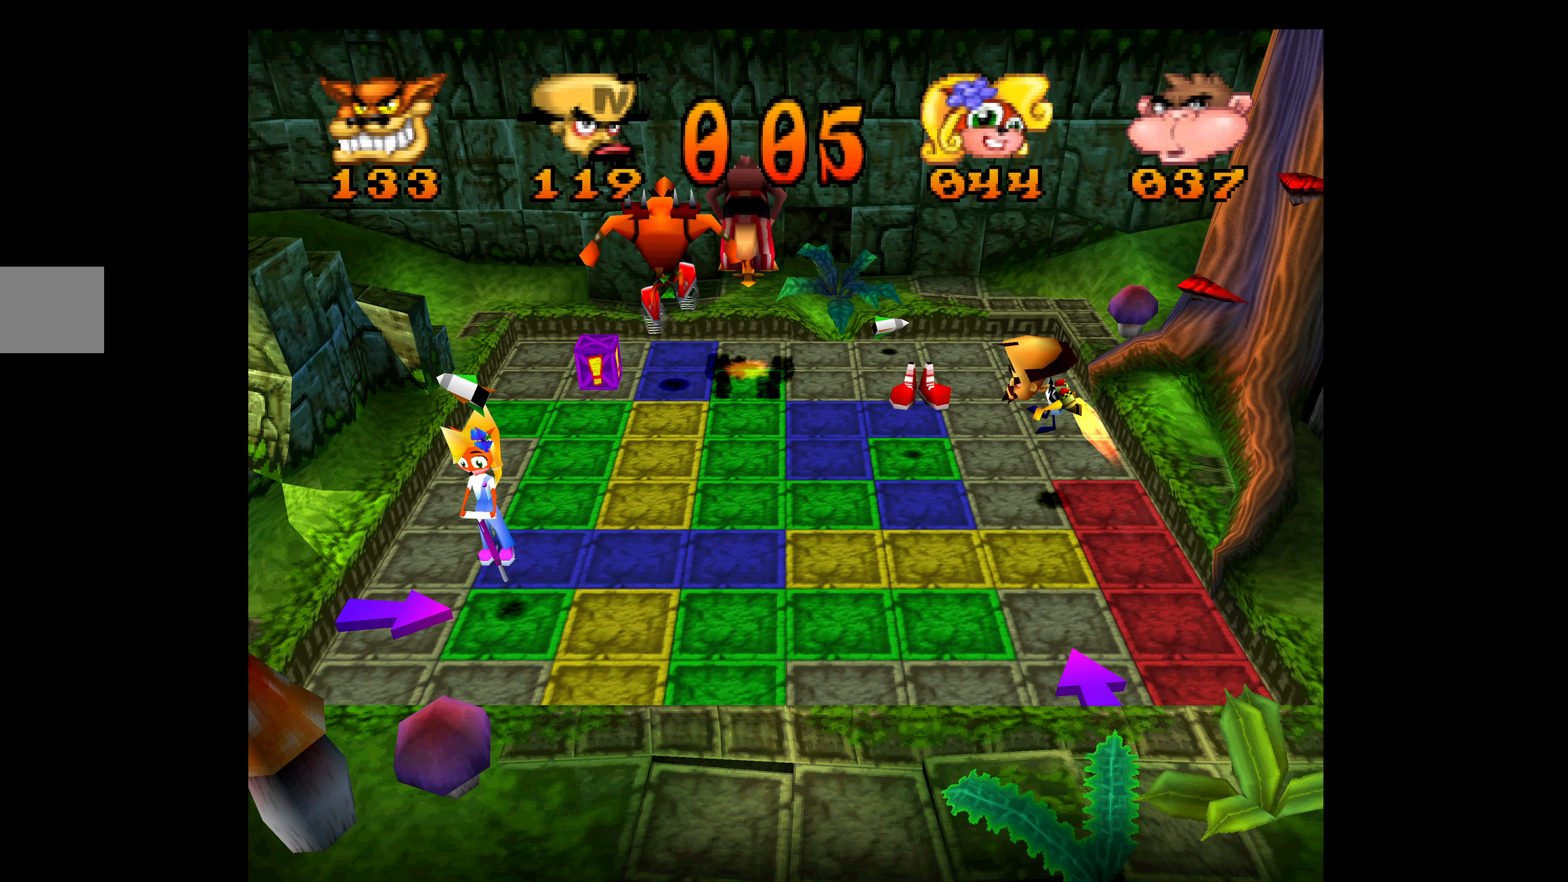
{"buttons": ["DPAD_UP"], "left_stick": "center", "events": [[350, "DPAD_LEFT", "up"], [417, "DPAD_UP", "down"]]}
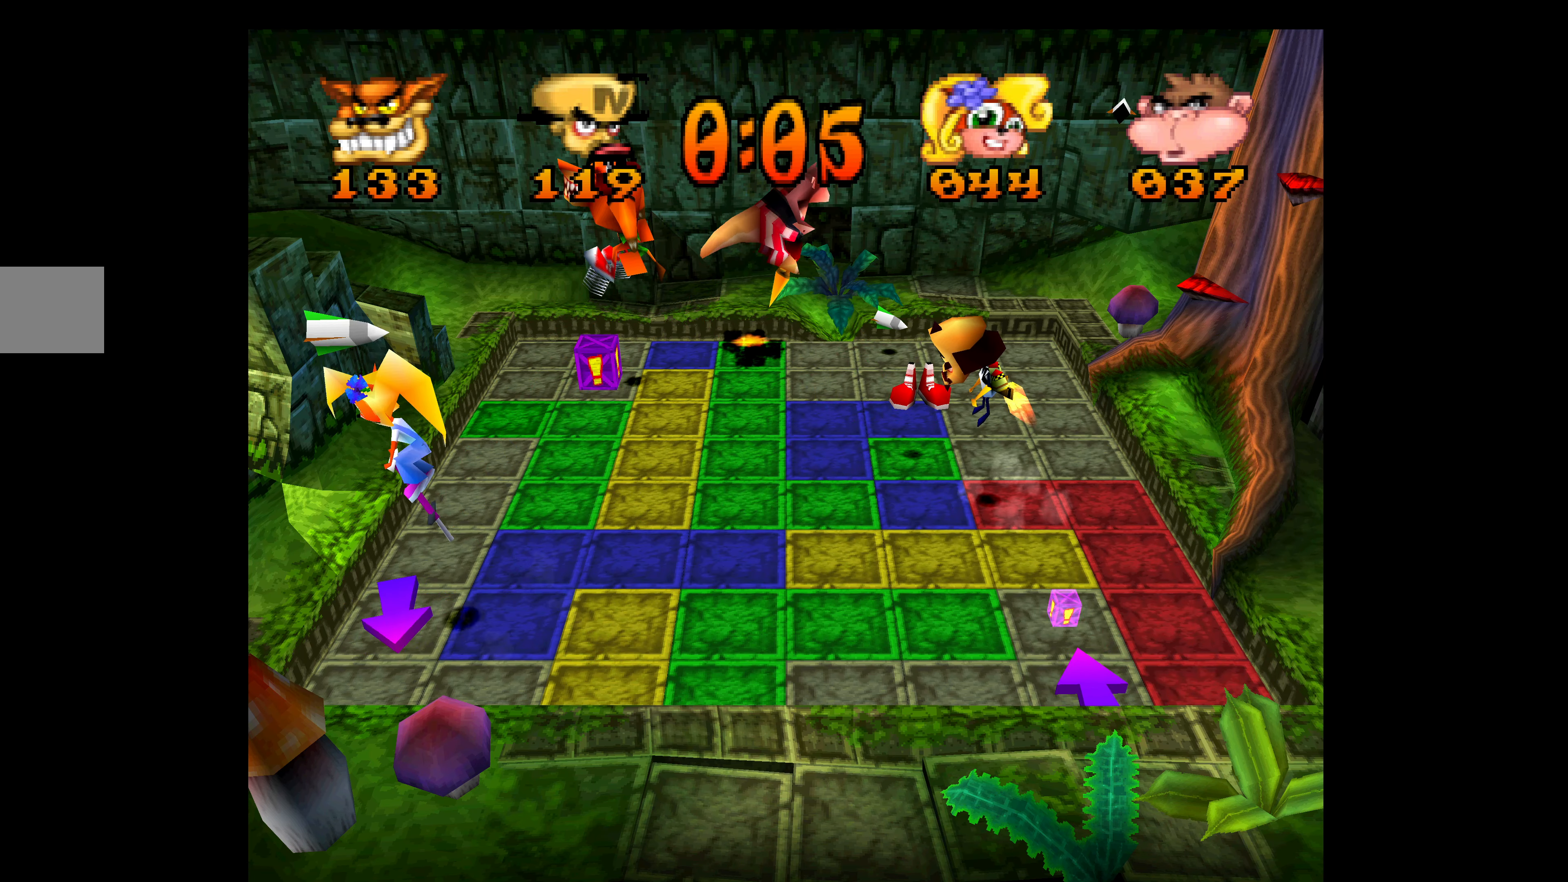
{"buttons": ["DPAD_UP"], "left_stick": "center", "events": []}
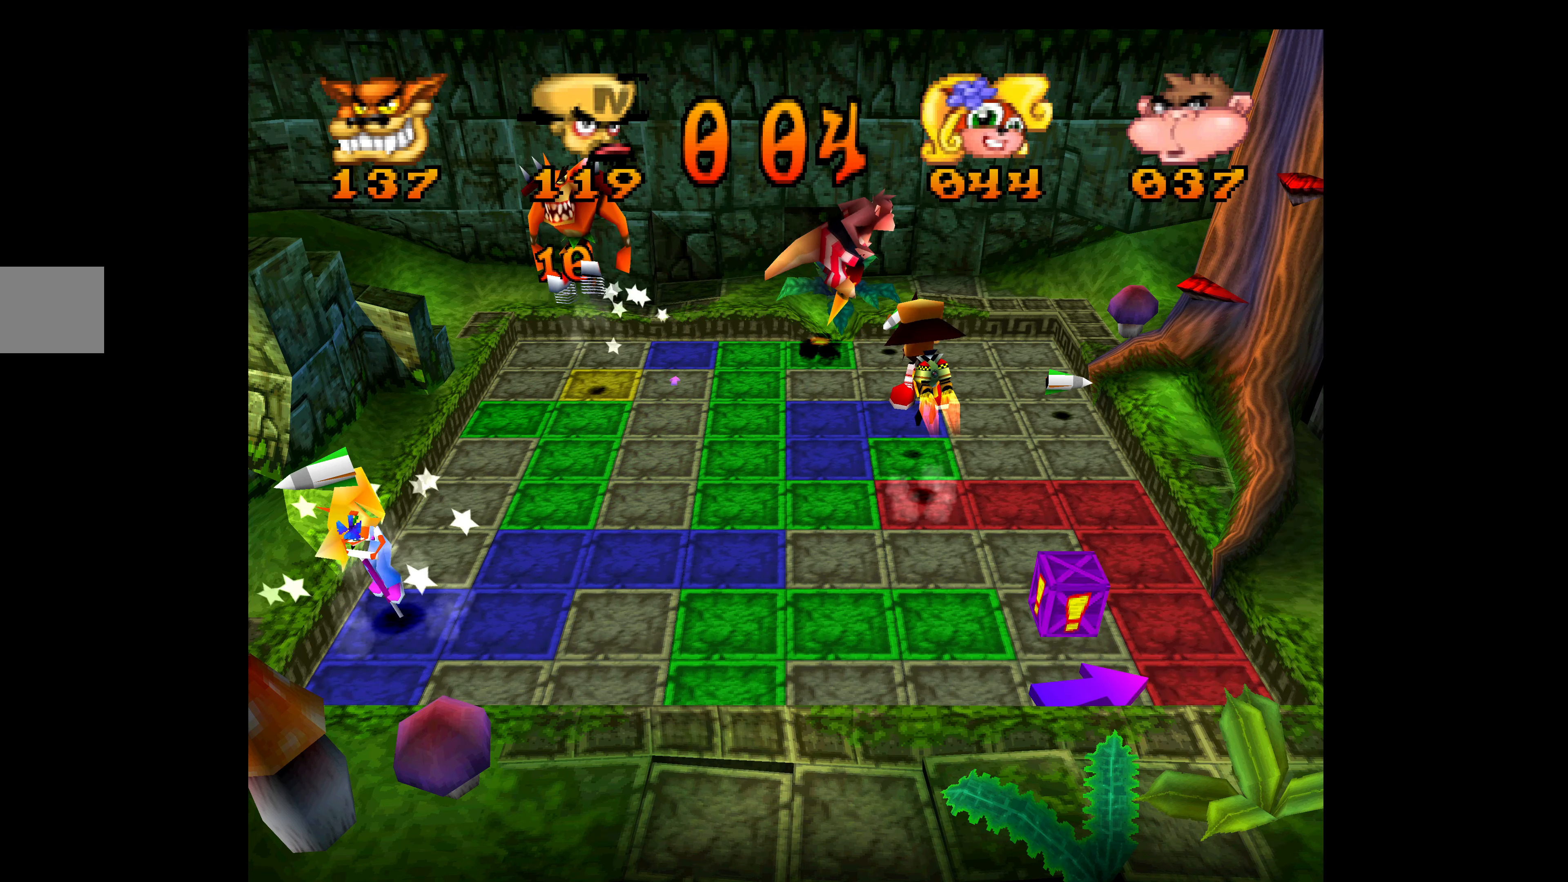
{"buttons": ["DPAD_RIGHT"], "left_stick": "center", "events": [[234, "DPAD_RIGHT", "down"], [234, "DPAD_UP", "up"]]}
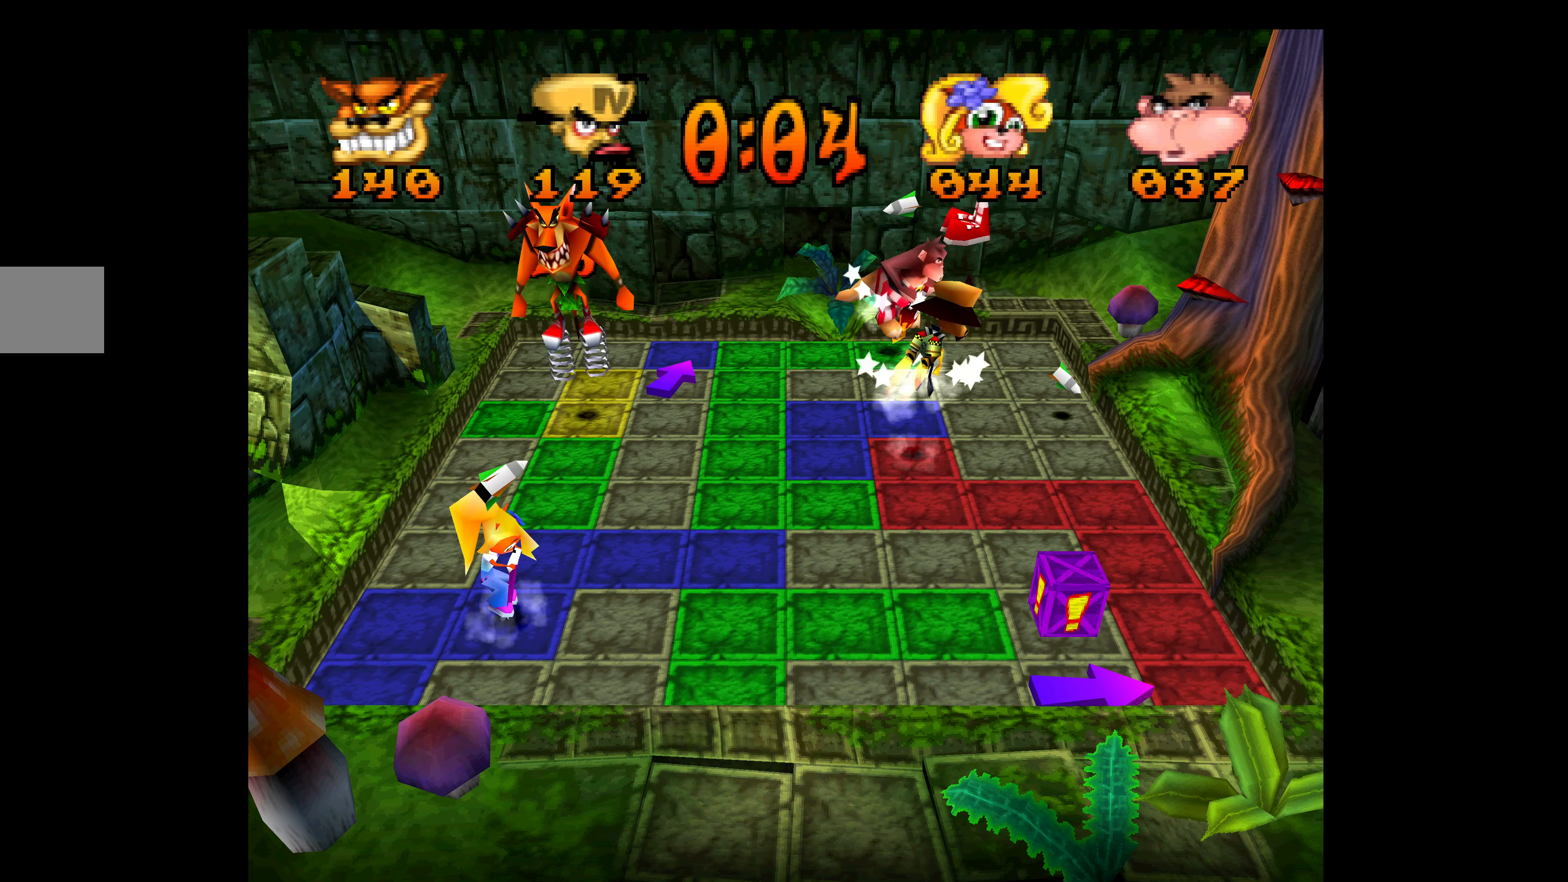
{"buttons": ["DPAD_UP"], "left_stick": "center", "events": [[217, "DPAD_RIGHT", "up"], [234, "DPAD_UP", "down"]]}
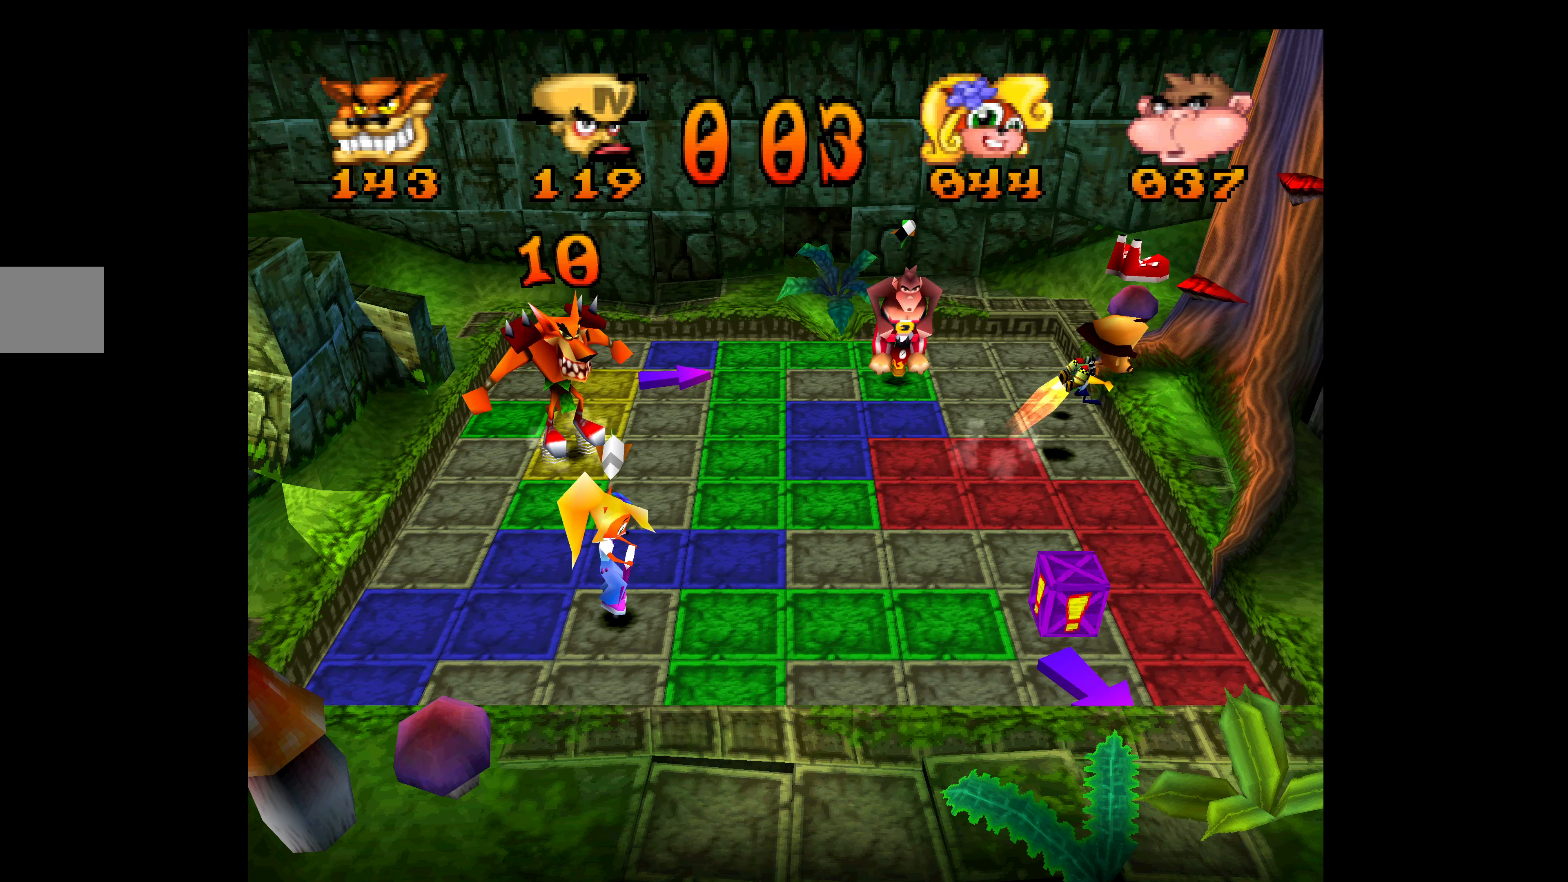
{"buttons": ["DPAD_LEFT"], "left_stick": "center", "events": [[167, "DPAD_LEFT", "down"], [400, "DPAD_UP", "up"]]}
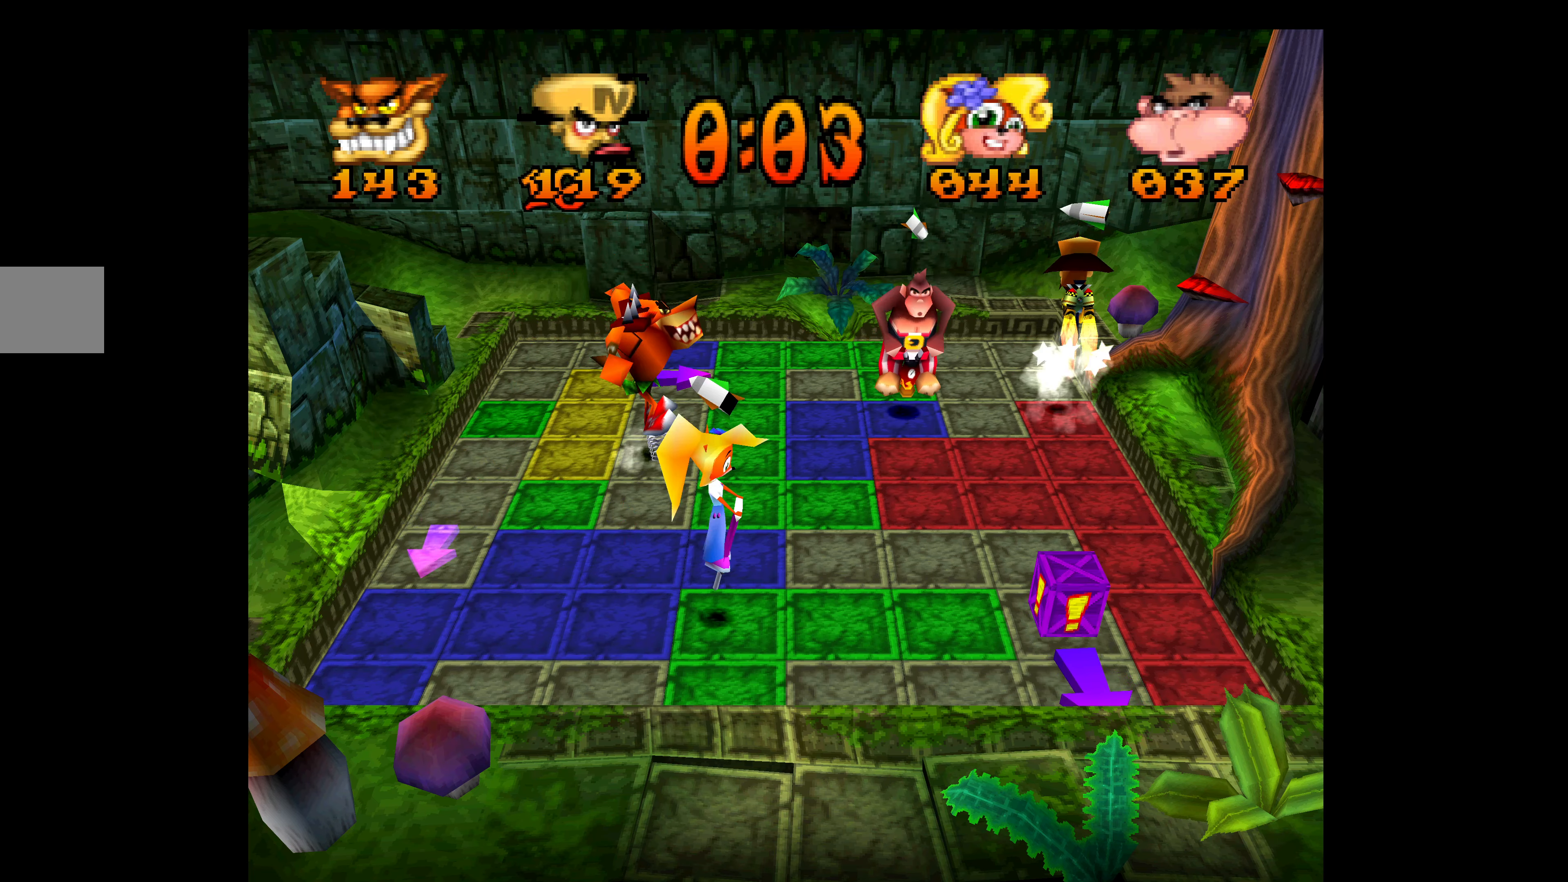
{"buttons": ["DPAD_LEFT"], "left_stick": "center", "events": []}
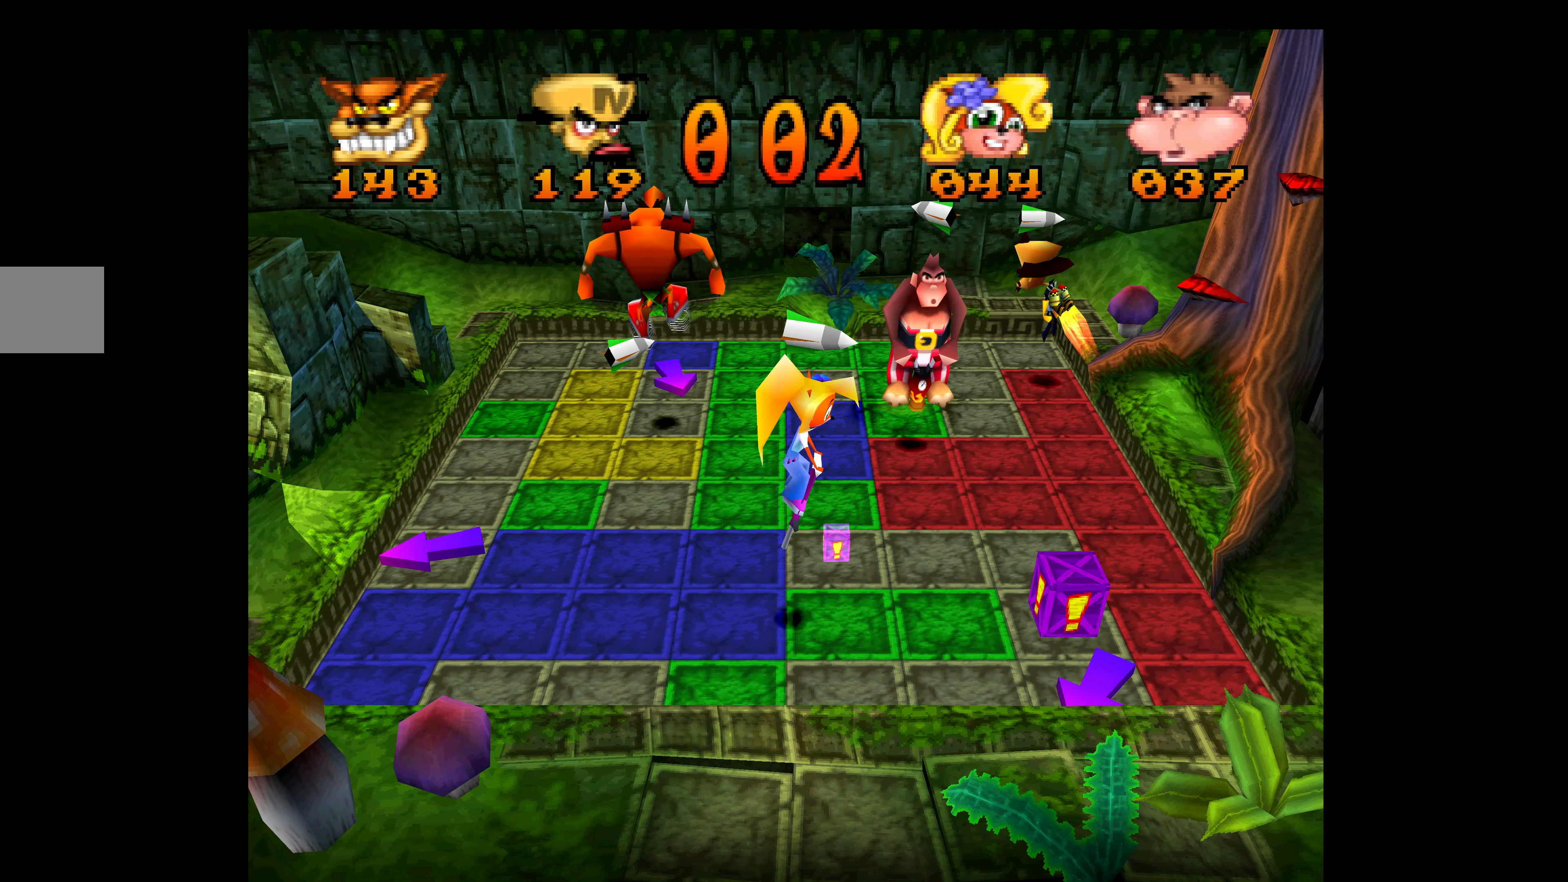
{"buttons": ["DPAD_LEFT"], "left_stick": "center", "events": []}
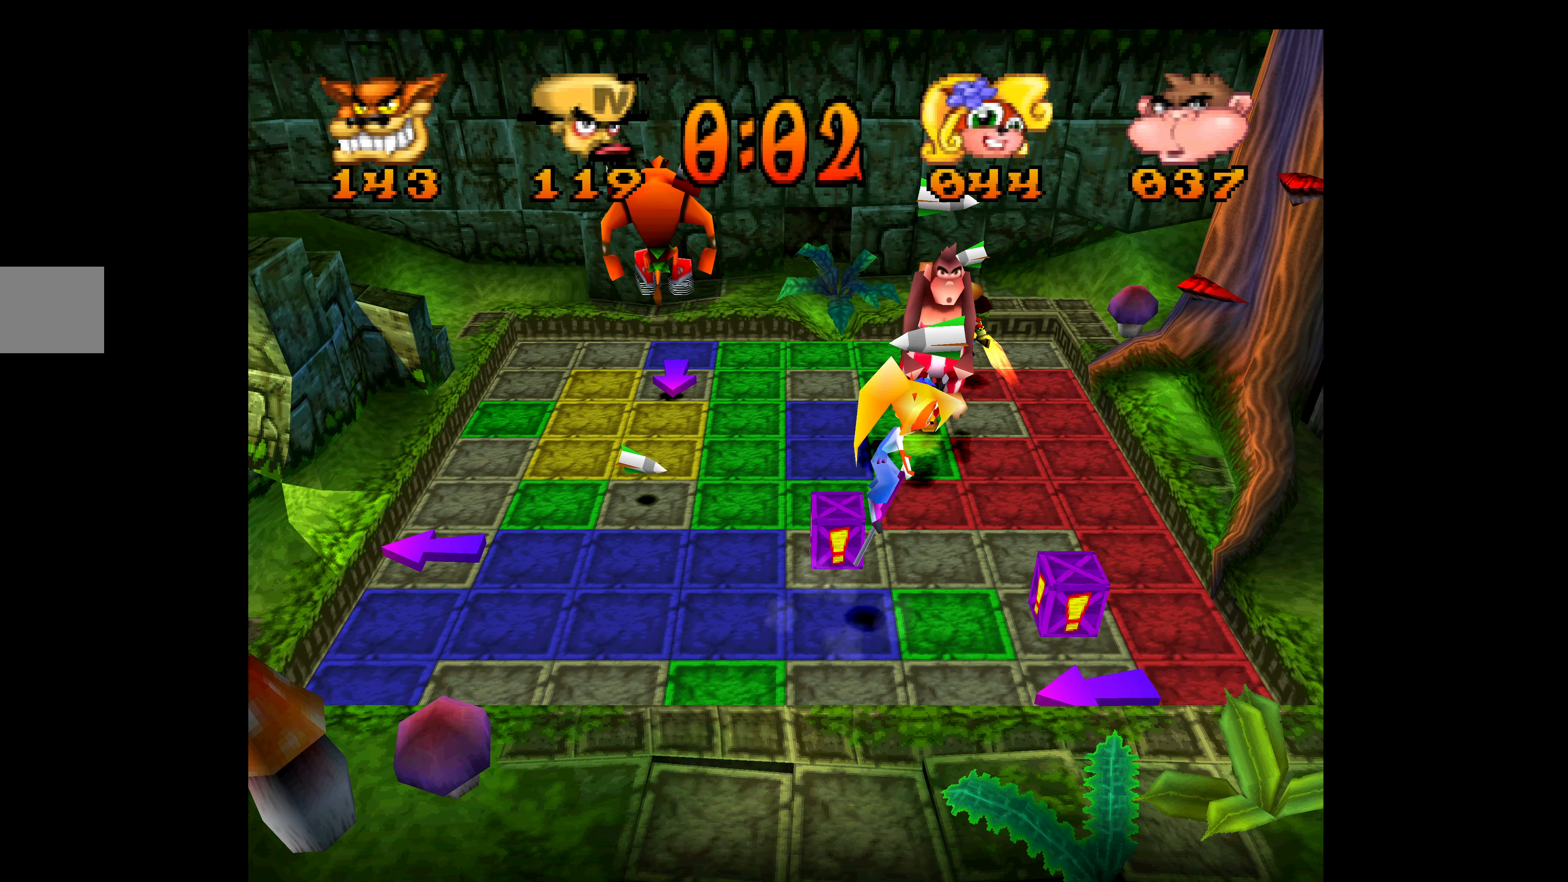
{"buttons": ["DPAD_DOWN"], "left_stick": "center", "events": [[234, "DPAD_DOWN", "down"], [317, "DPAD_LEFT", "up"]]}
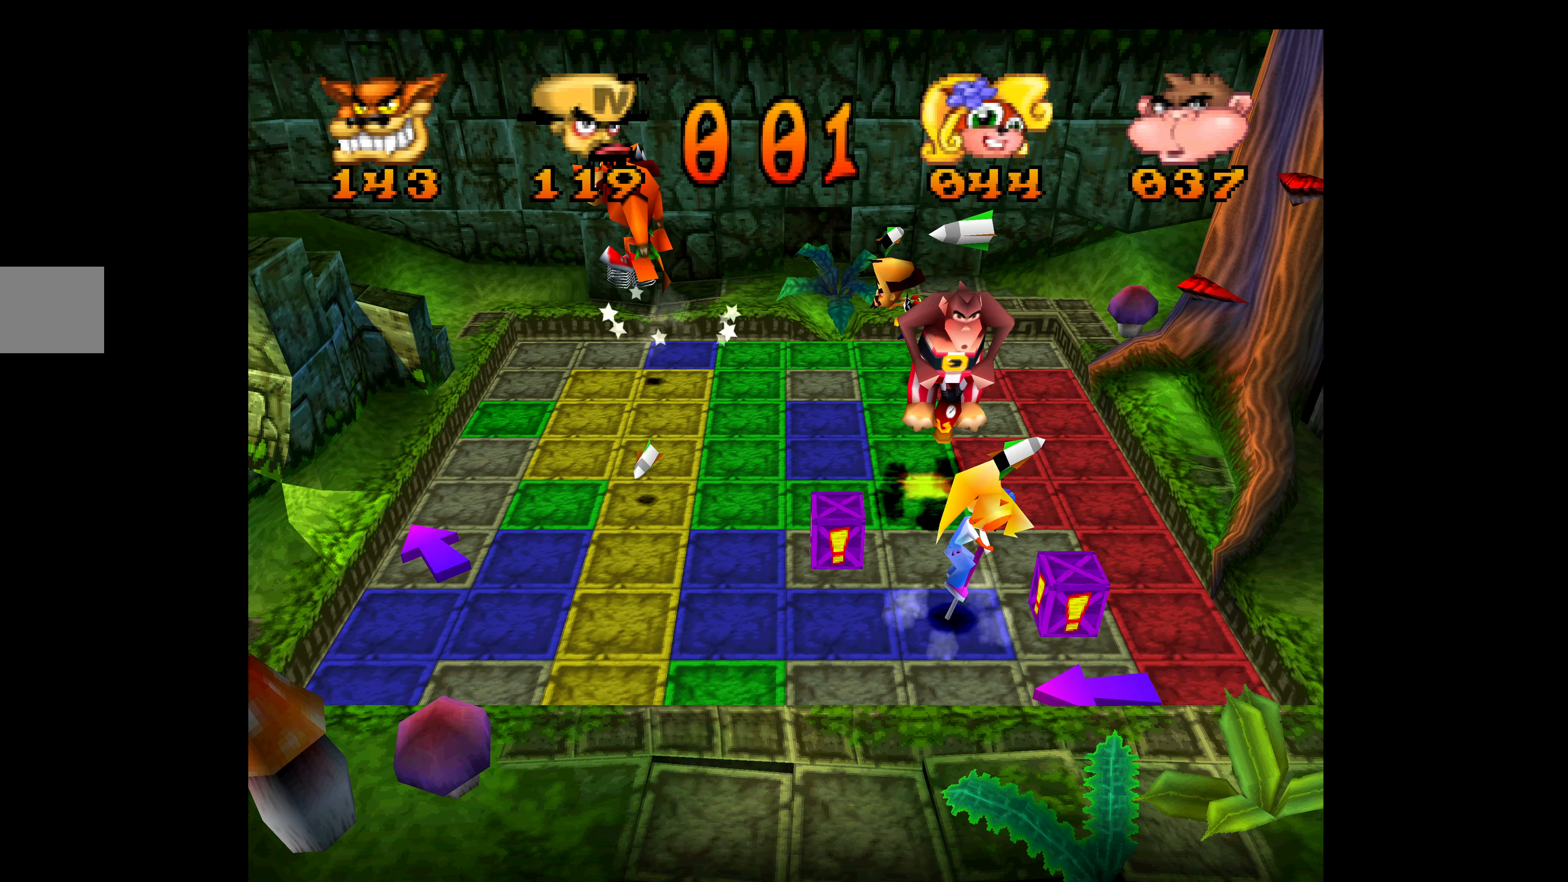
{"buttons": ["DPAD_DOWN"], "left_stick": "center", "events": []}
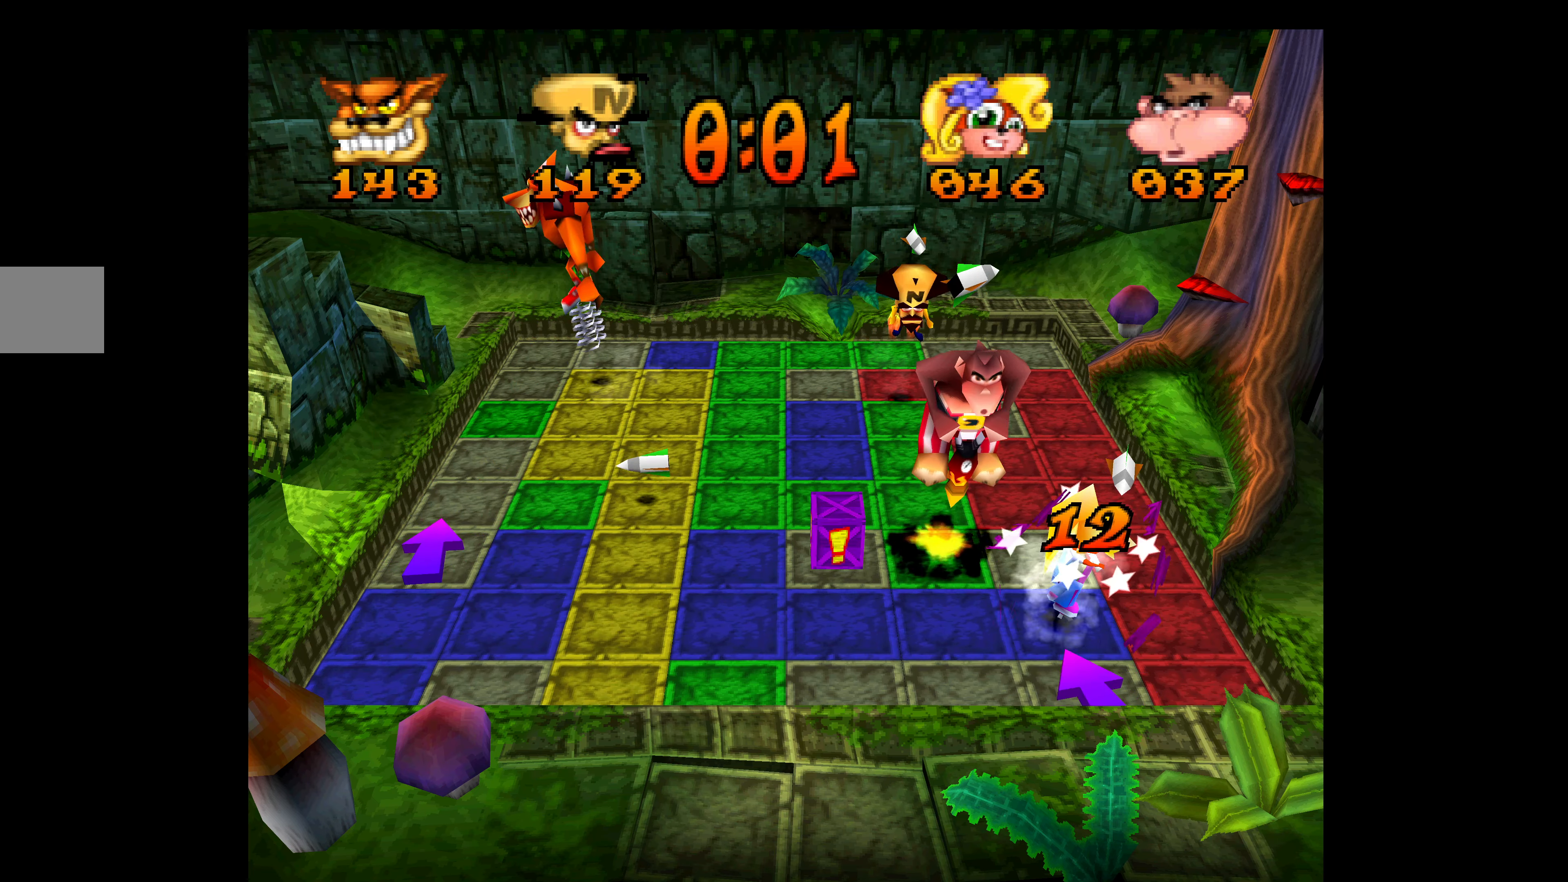
{"buttons": ["DPAD_DOWN"], "left_stick": "center", "events": []}
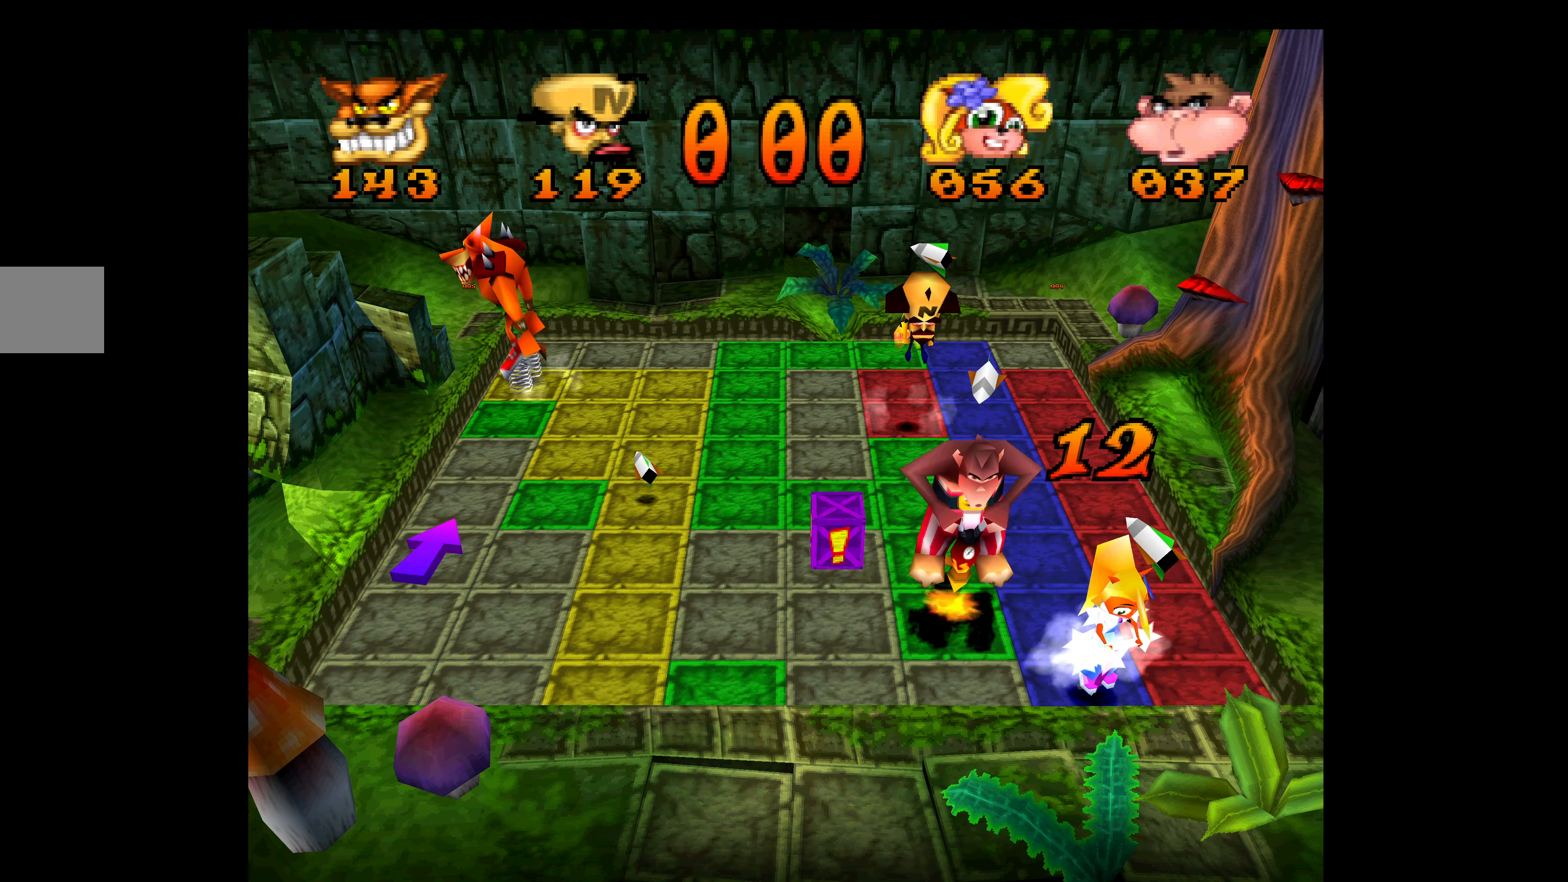
{"buttons": ["DPAD_DOWN"], "left_stick": "center", "events": []}
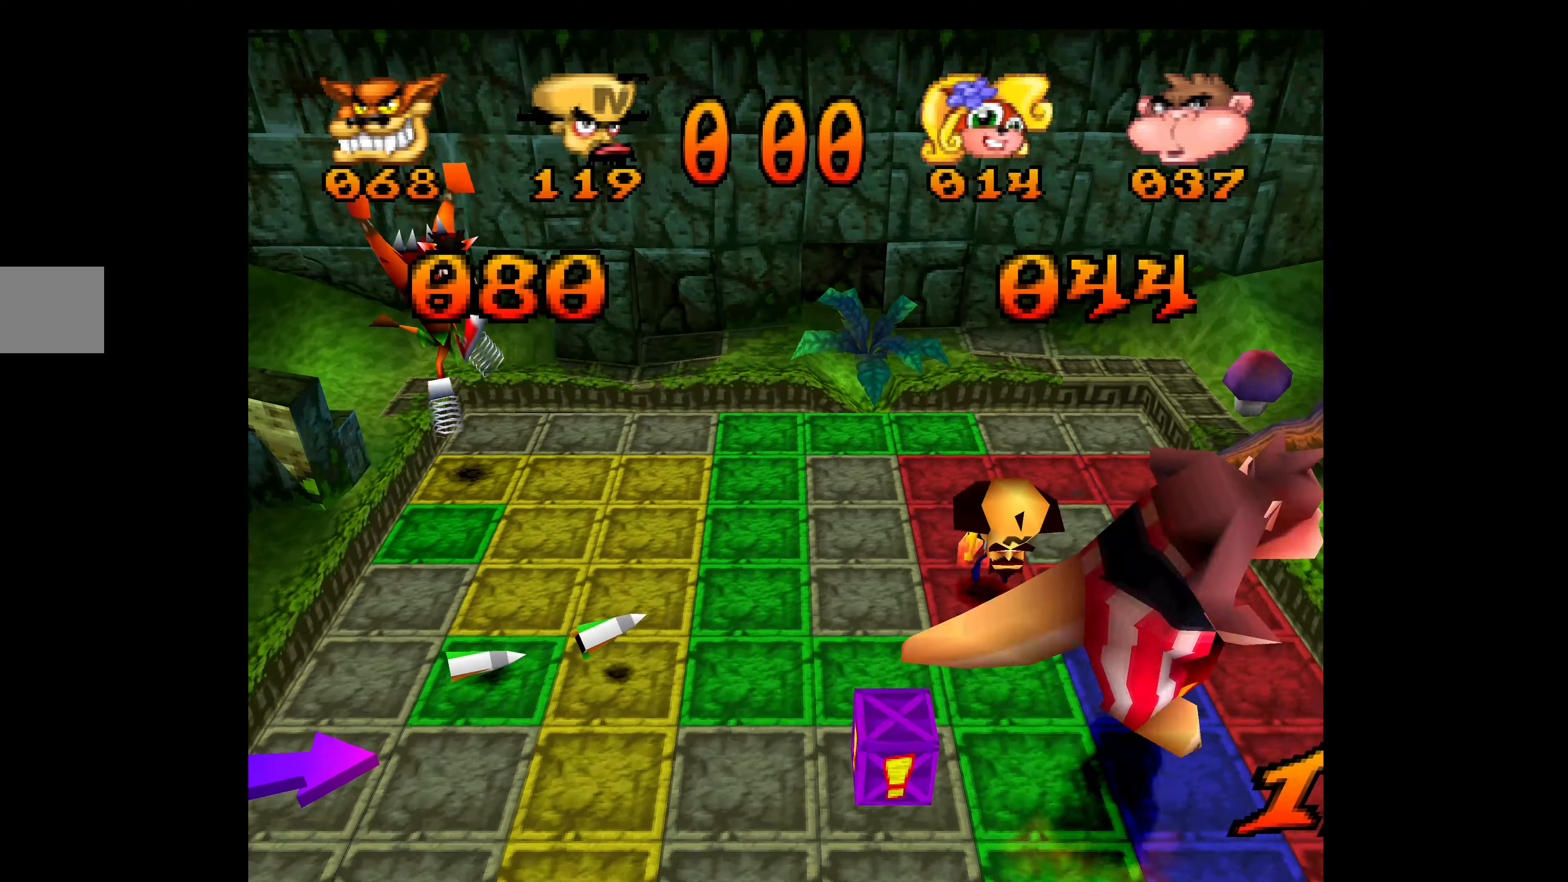
{"buttons": ["DPAD_DOWN"], "left_stick": "center", "events": []}
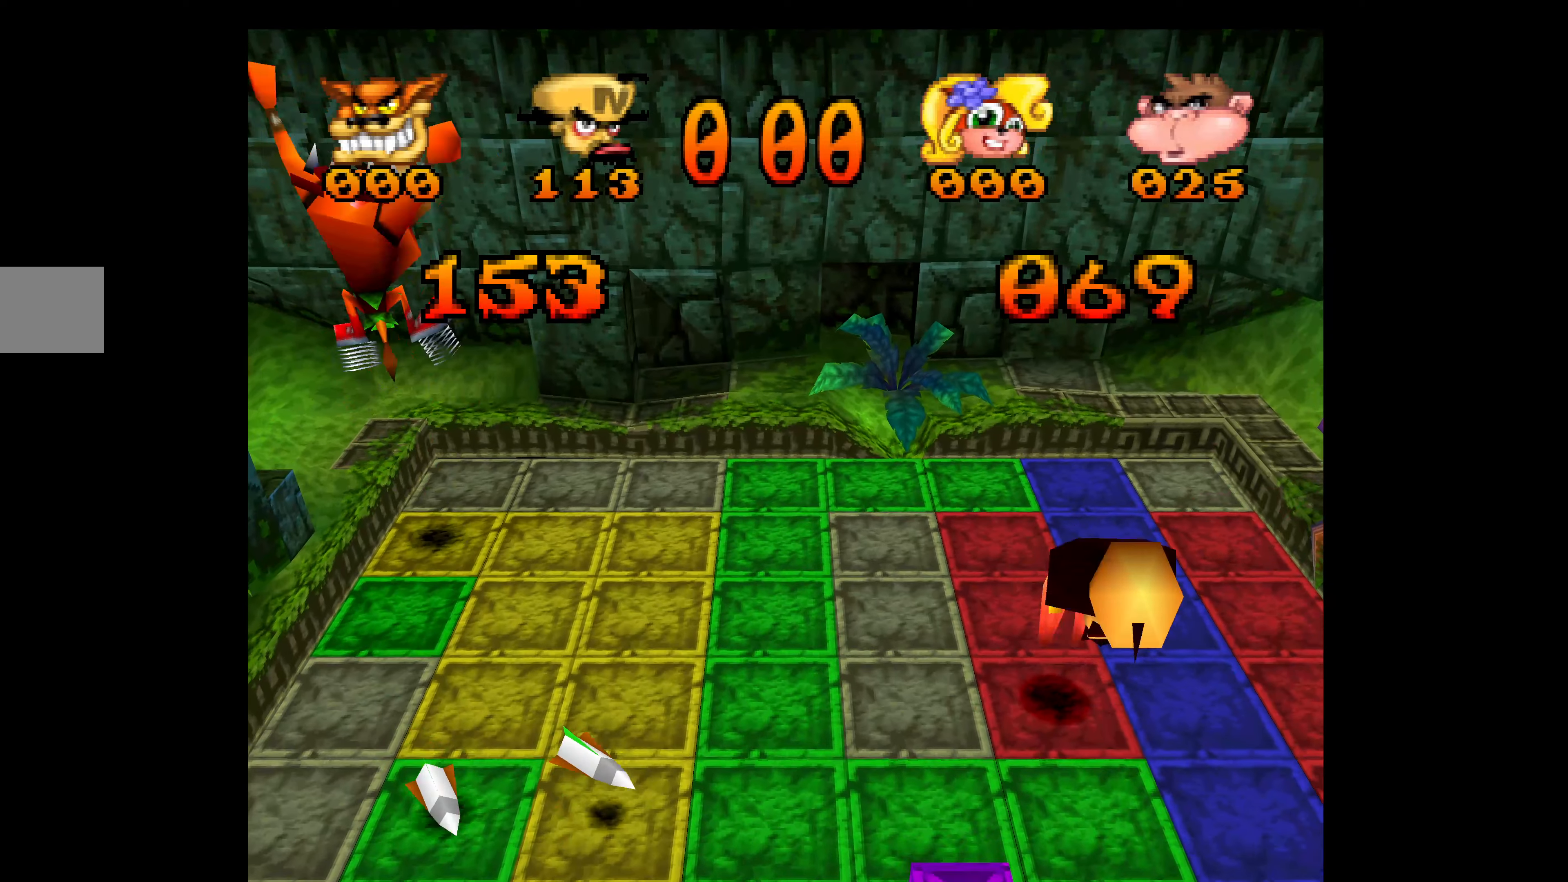
{"buttons": ["DPAD_DOWN"], "left_stick": "center", "events": []}
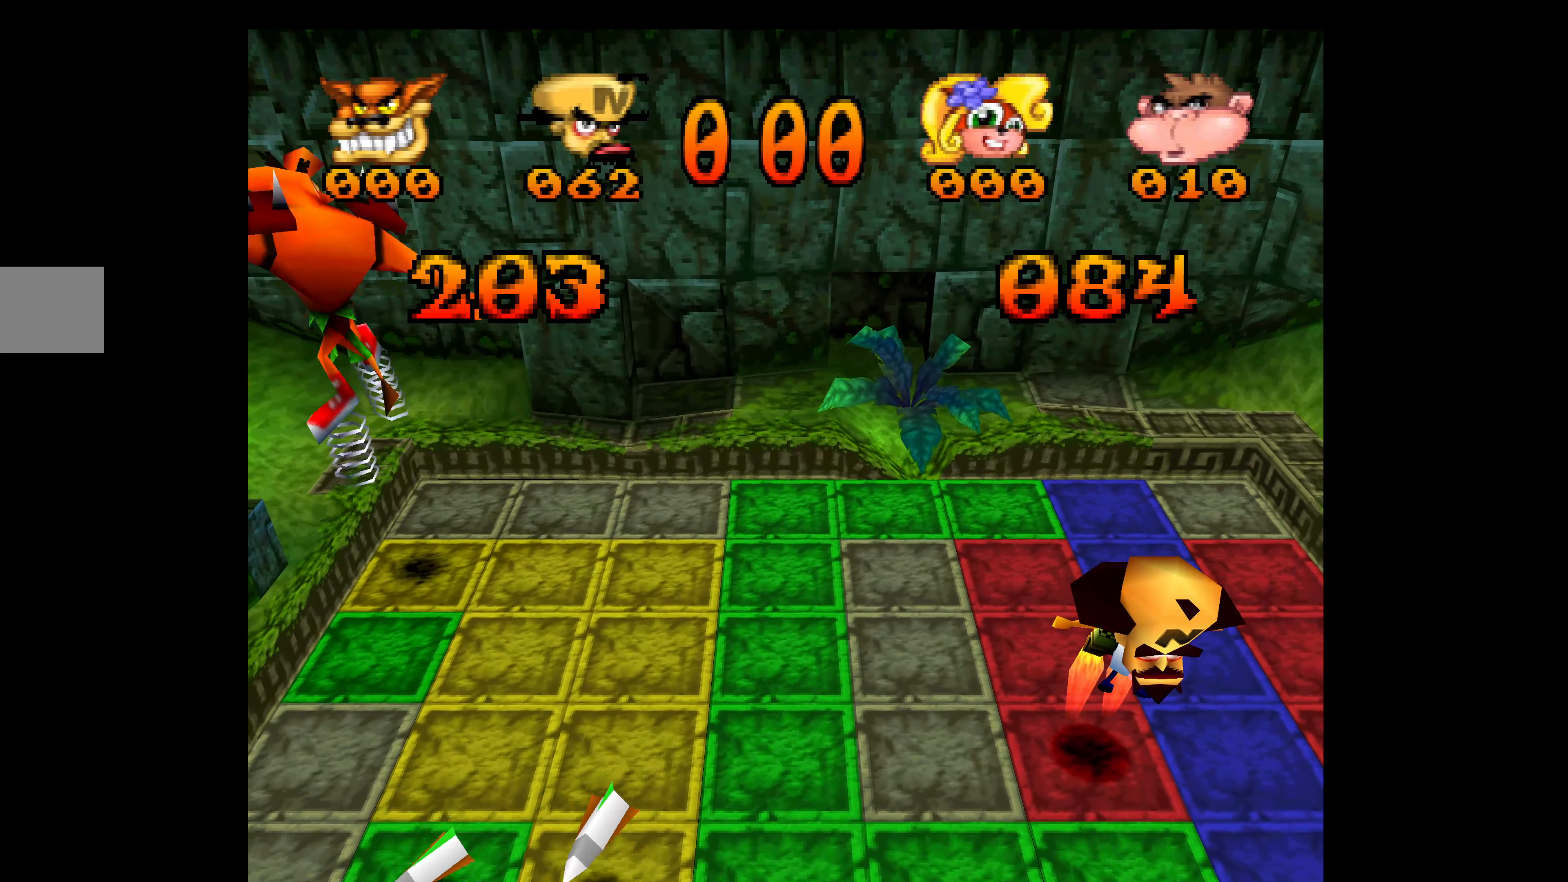
{"buttons": ["DPAD_DOWN"], "left_stick": "center", "events": []}
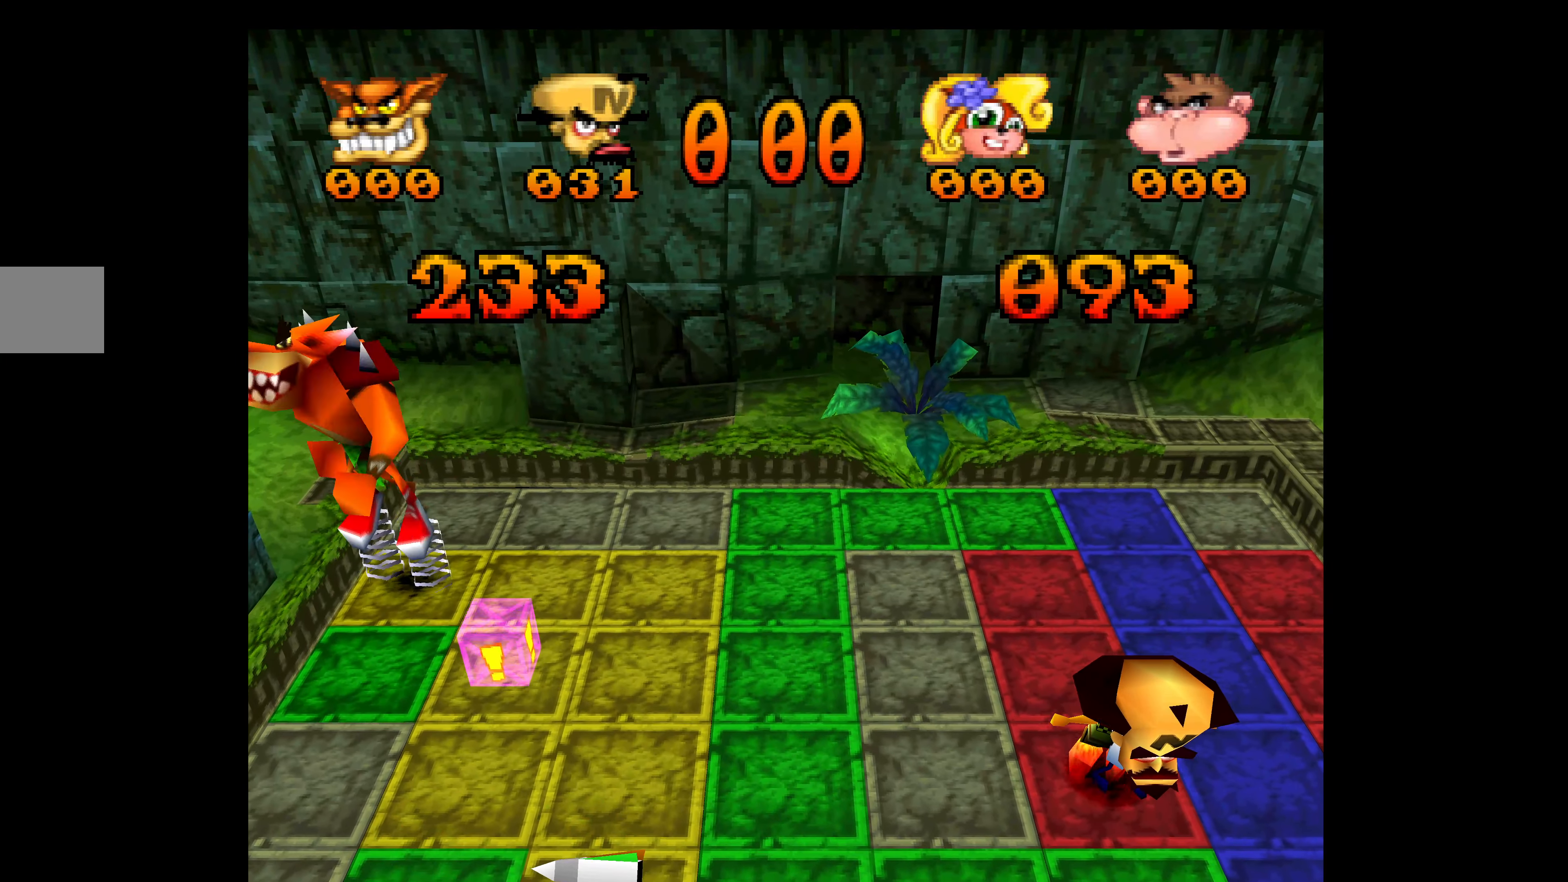
{"buttons": ["DPAD_DOWN"], "left_stick": "center", "events": []}
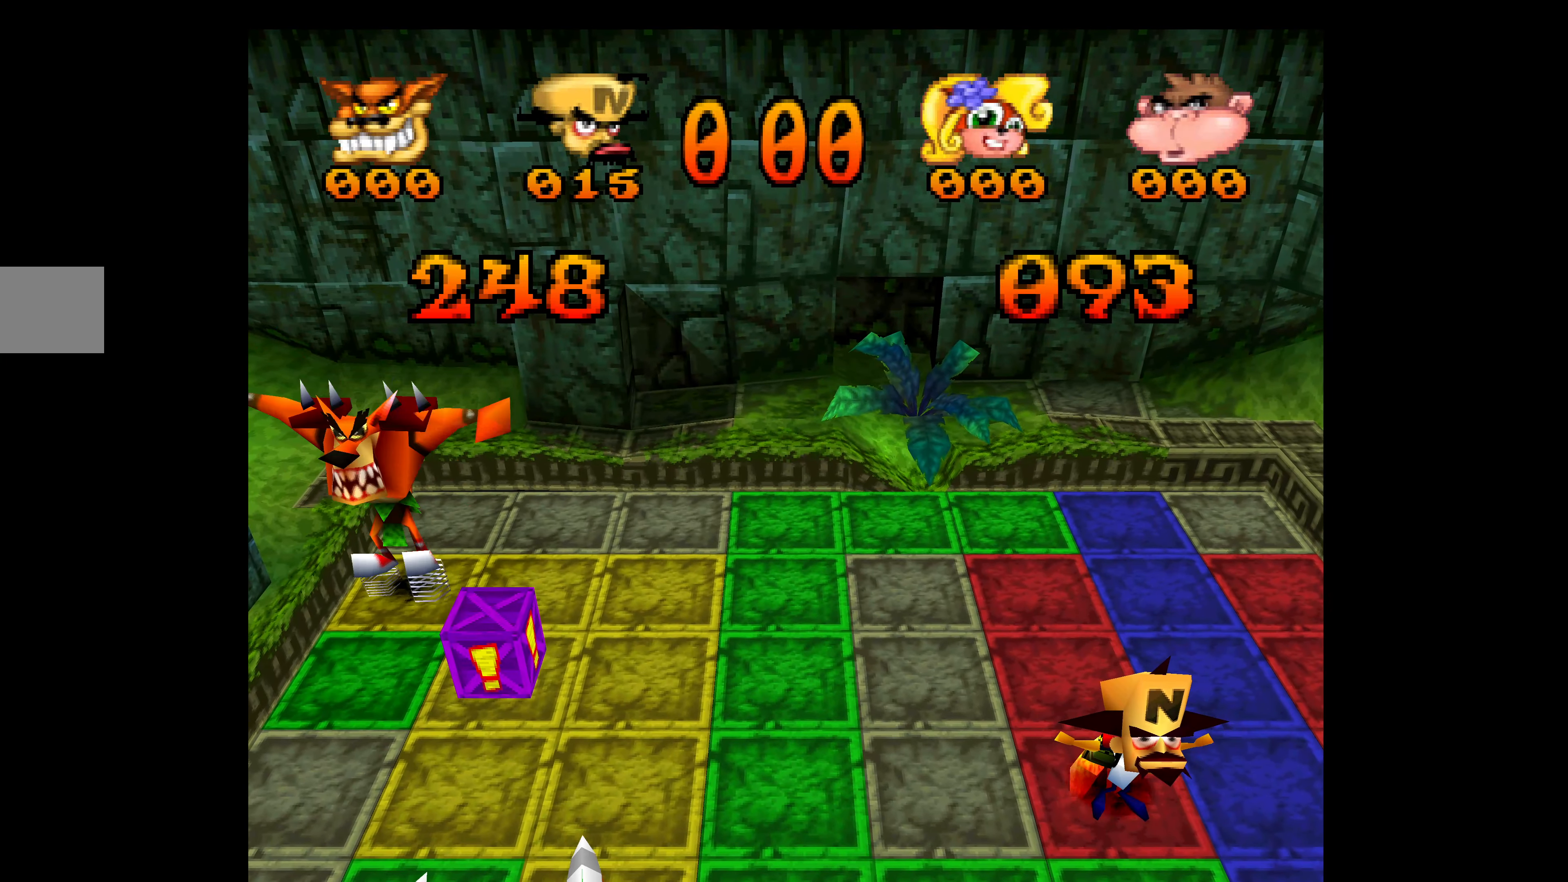
{"buttons": [], "left_stick": "center", "events": [[433, "DPAD_DOWN", "up"]]}